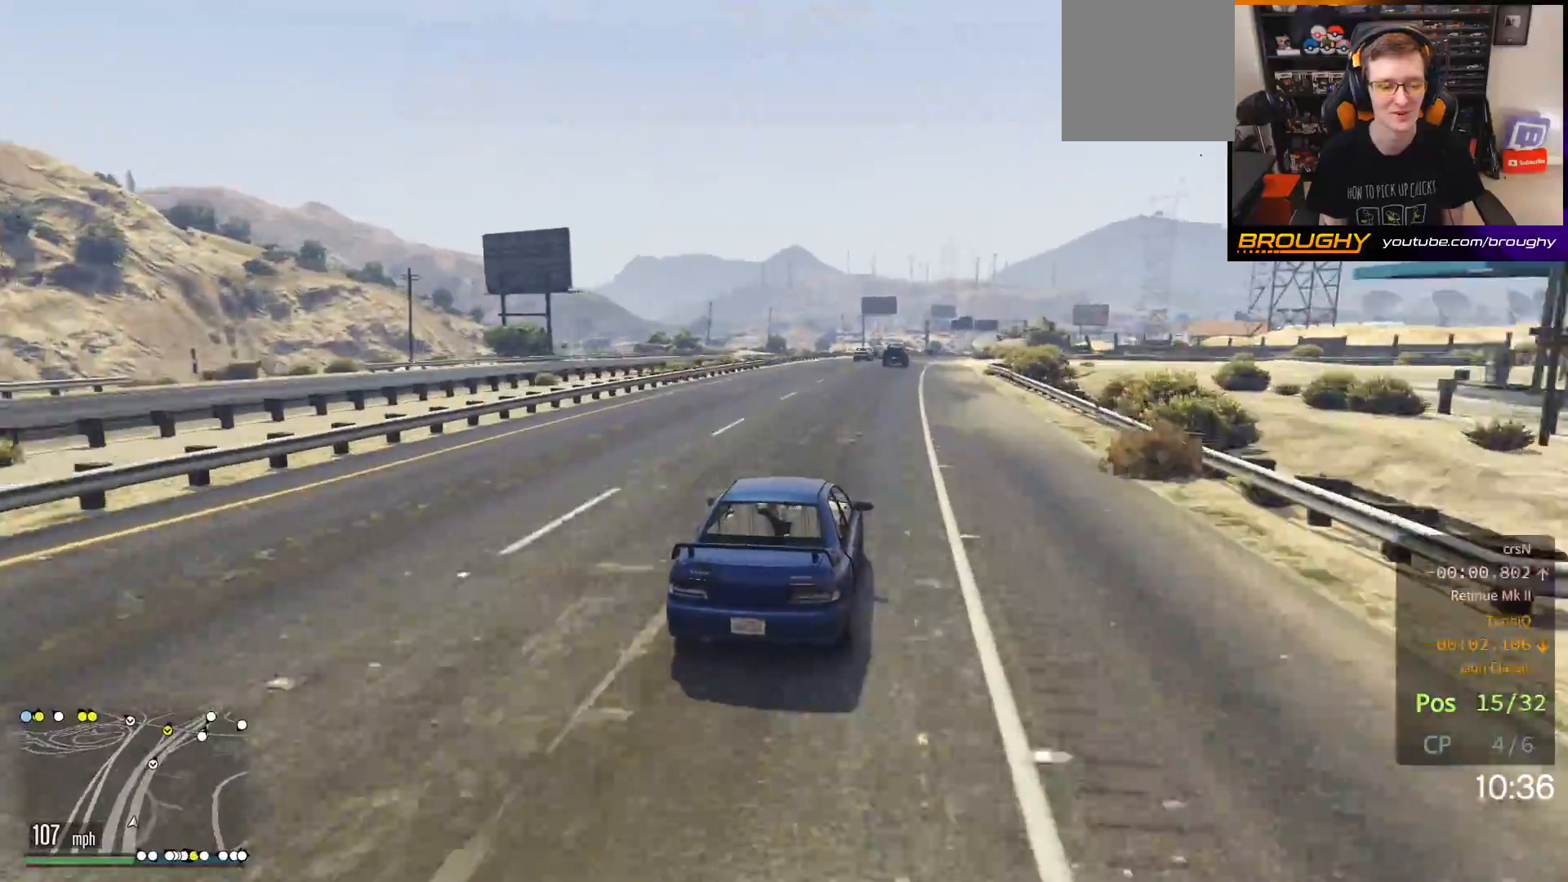
Gameplay with a controller (Xbox layout); each line is a JSON object with the inputs held at the frame after it. "events" lists button and stick changes between this image and that frame as [ms after this image, input, new state], when the widget could be followed in between.
{"buttons": ["R2"], "left_stick": "up-left", "right_stick": "down-left", "events": [[433, "left_stick", "up-left"]]}
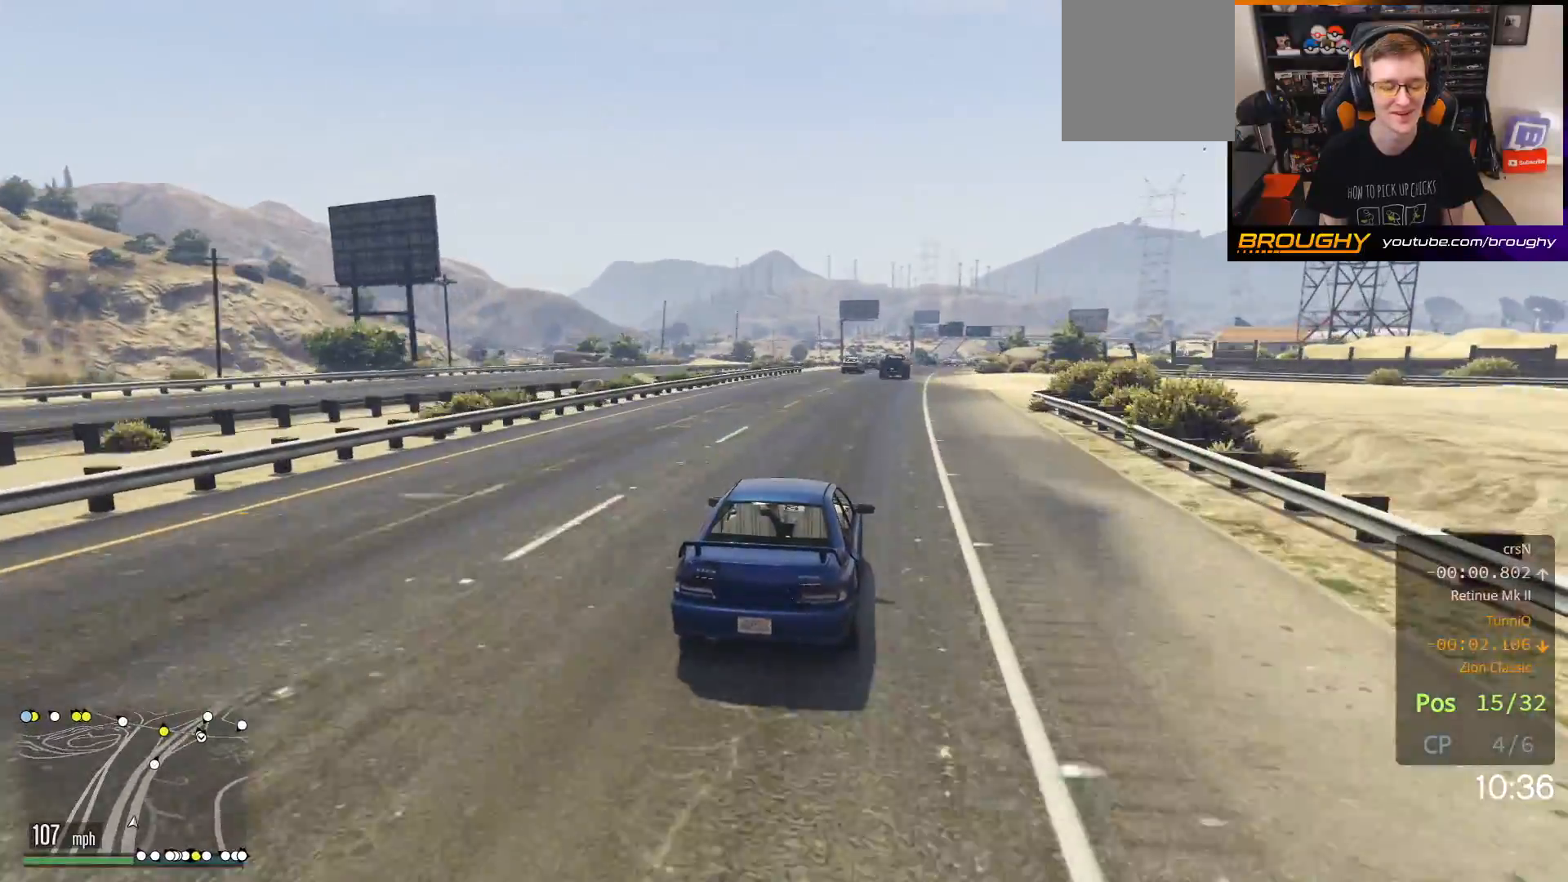
{"buttons": ["R2"], "left_stick": "center", "right_stick": "down-left", "events": [[100, "left_stick", "center"]]}
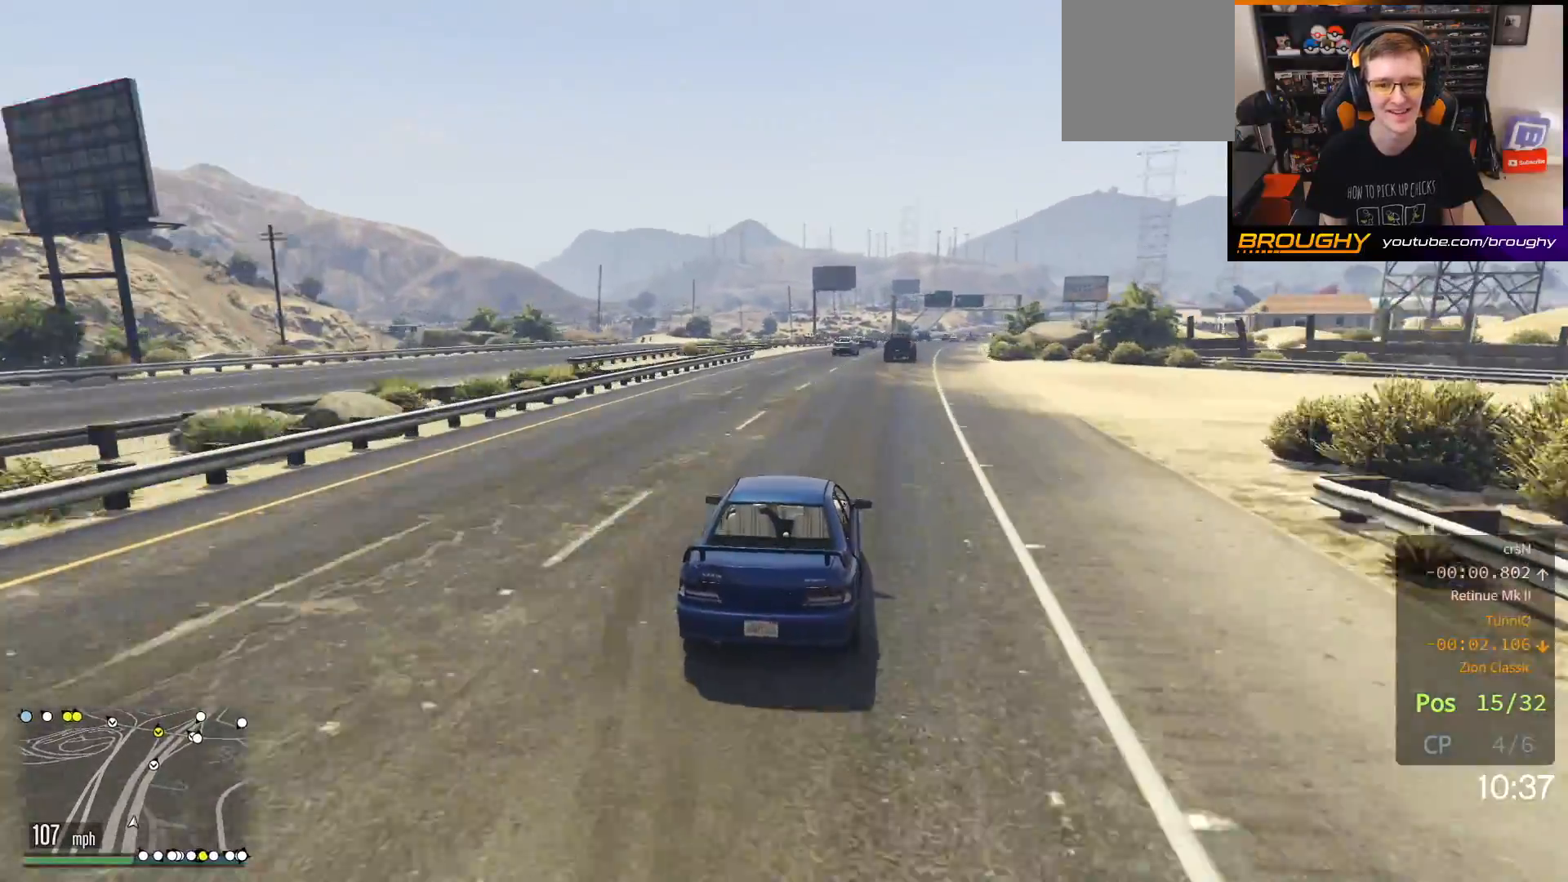
{"buttons": ["R2"], "left_stick": "right", "right_stick": "down-left", "events": [[100, "left_stick", "up-left"], [200, "left_stick", "center"], [350, "left_stick", "right"]]}
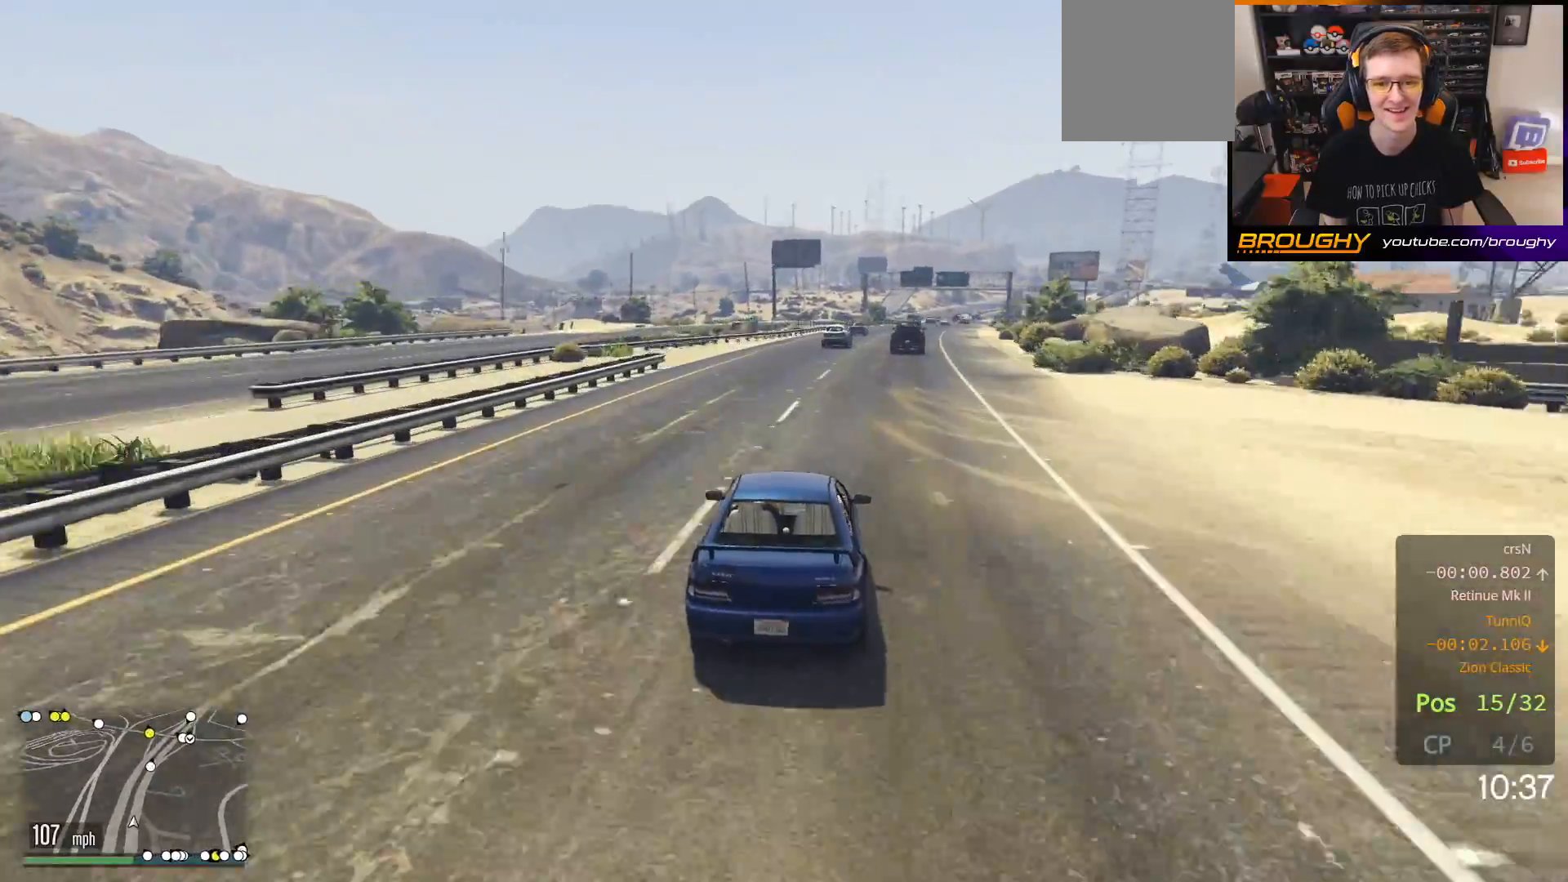
{"buttons": ["R2"], "left_stick": "center", "right_stick": "down-left", "events": [[67, "left_stick", "center"]]}
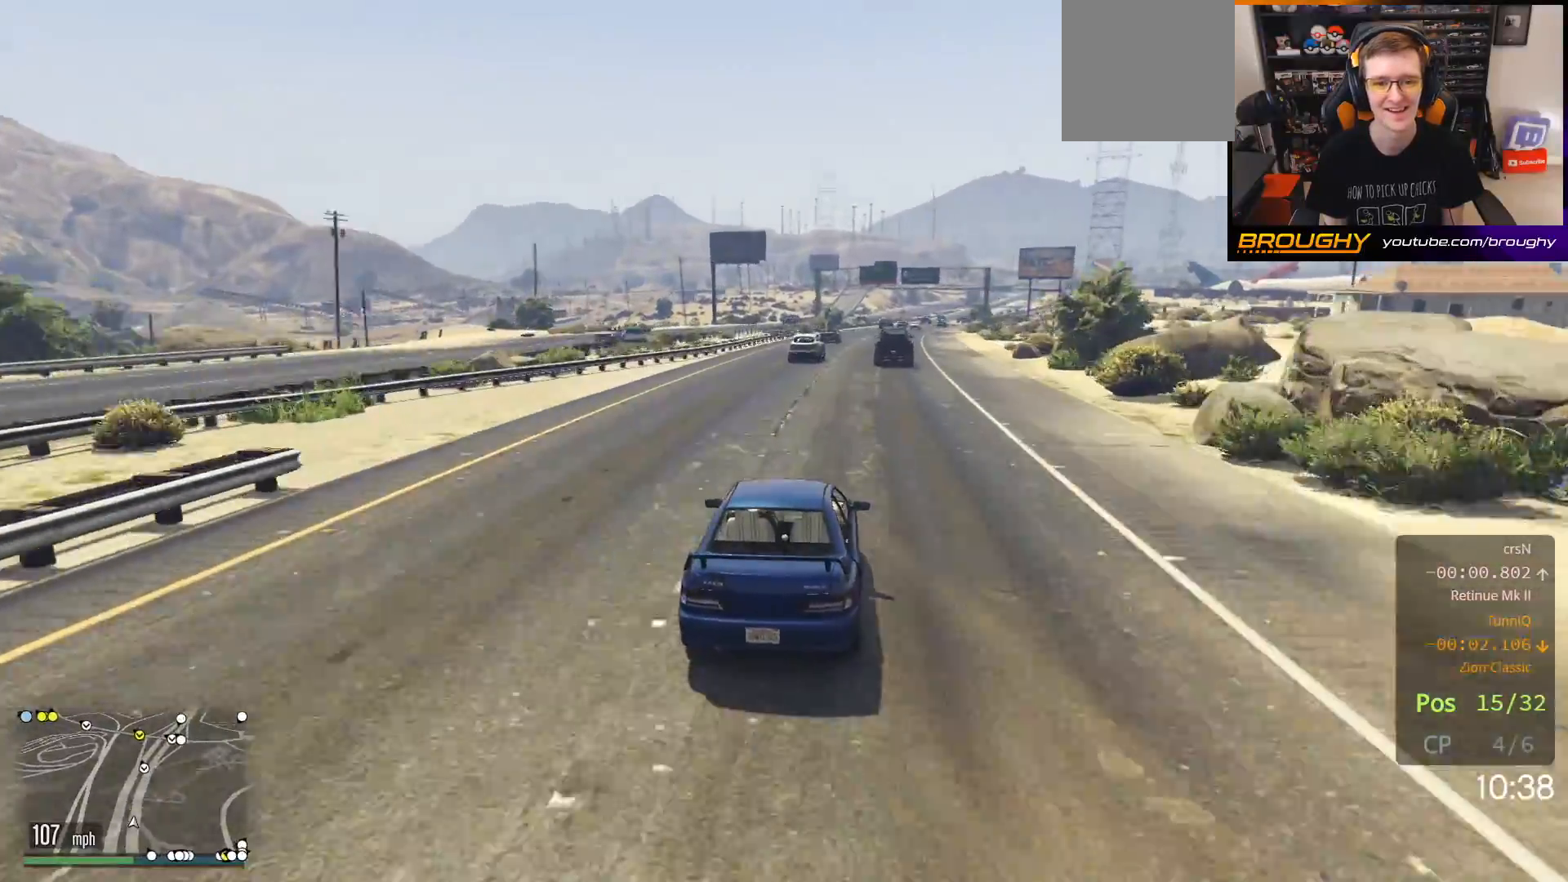
{"buttons": ["R2"], "left_stick": "right", "right_stick": "down-left", "events": [[383, "left_stick", "right"]]}
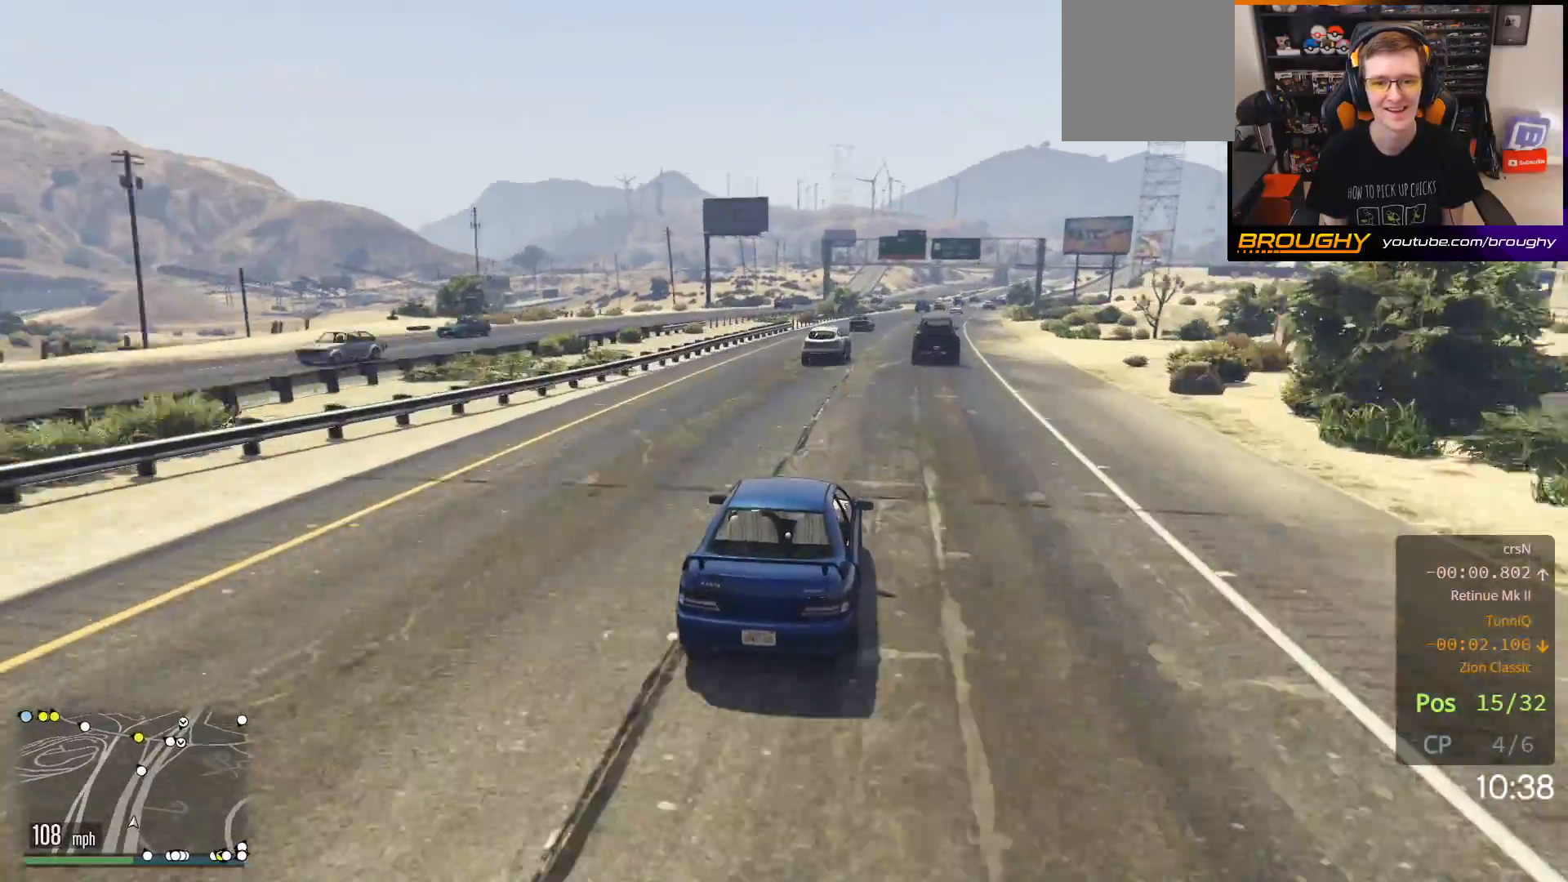
{"buttons": ["R2"], "left_stick": "left", "right_stick": "down-left", "events": [[167, "left_stick", "center"], [267, "left_stick", "left"]]}
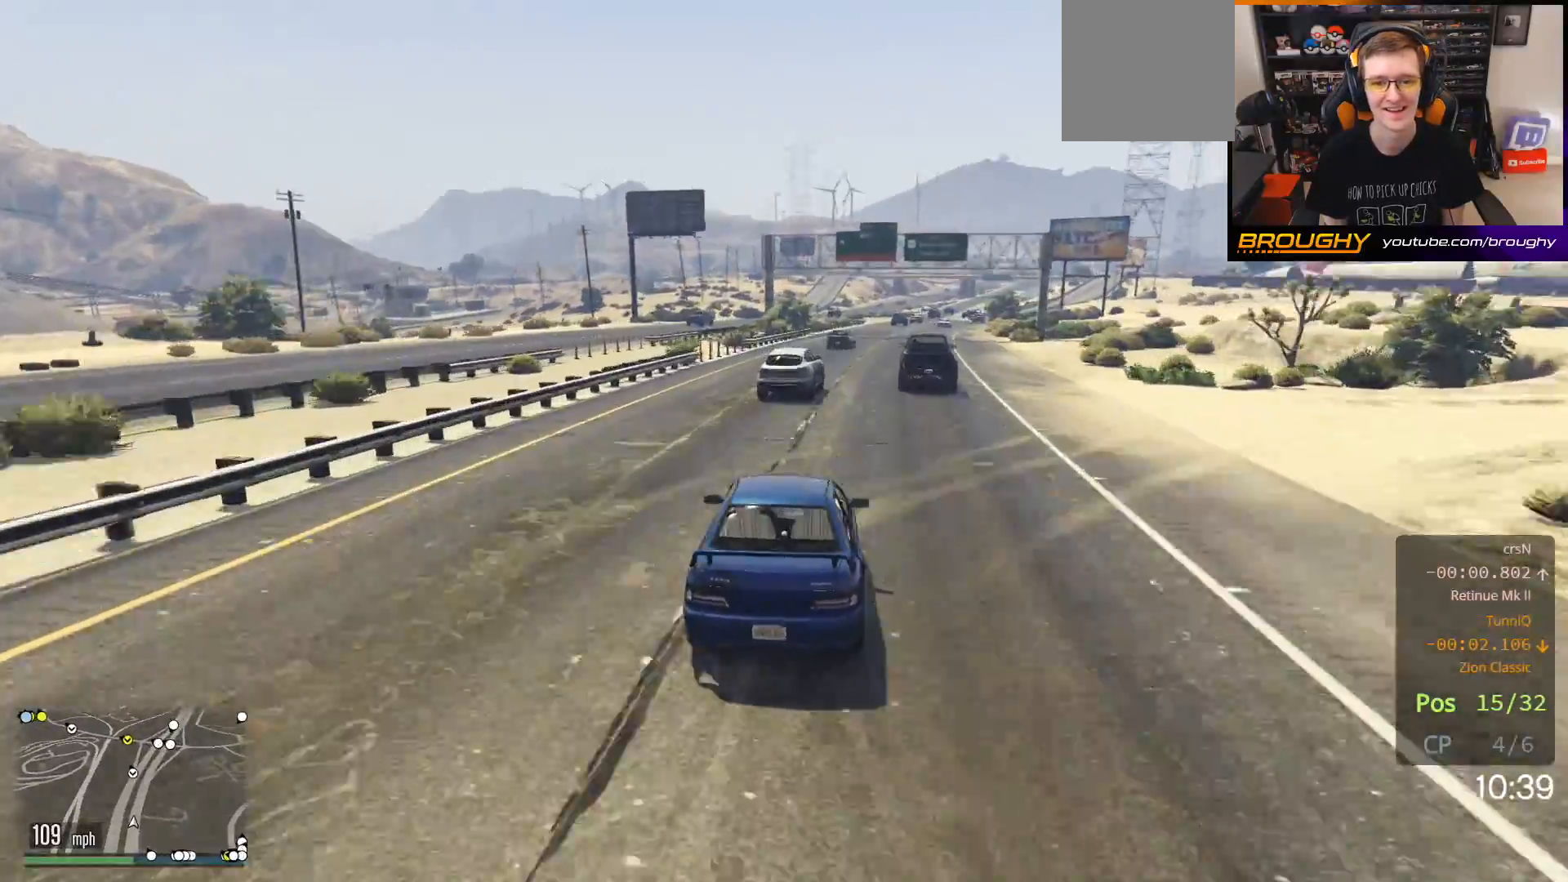
{"buttons": ["R2"], "left_stick": "center", "right_stick": "center", "events": [[50, "left_stick", "center"], [117, "right_stick", "center"]]}
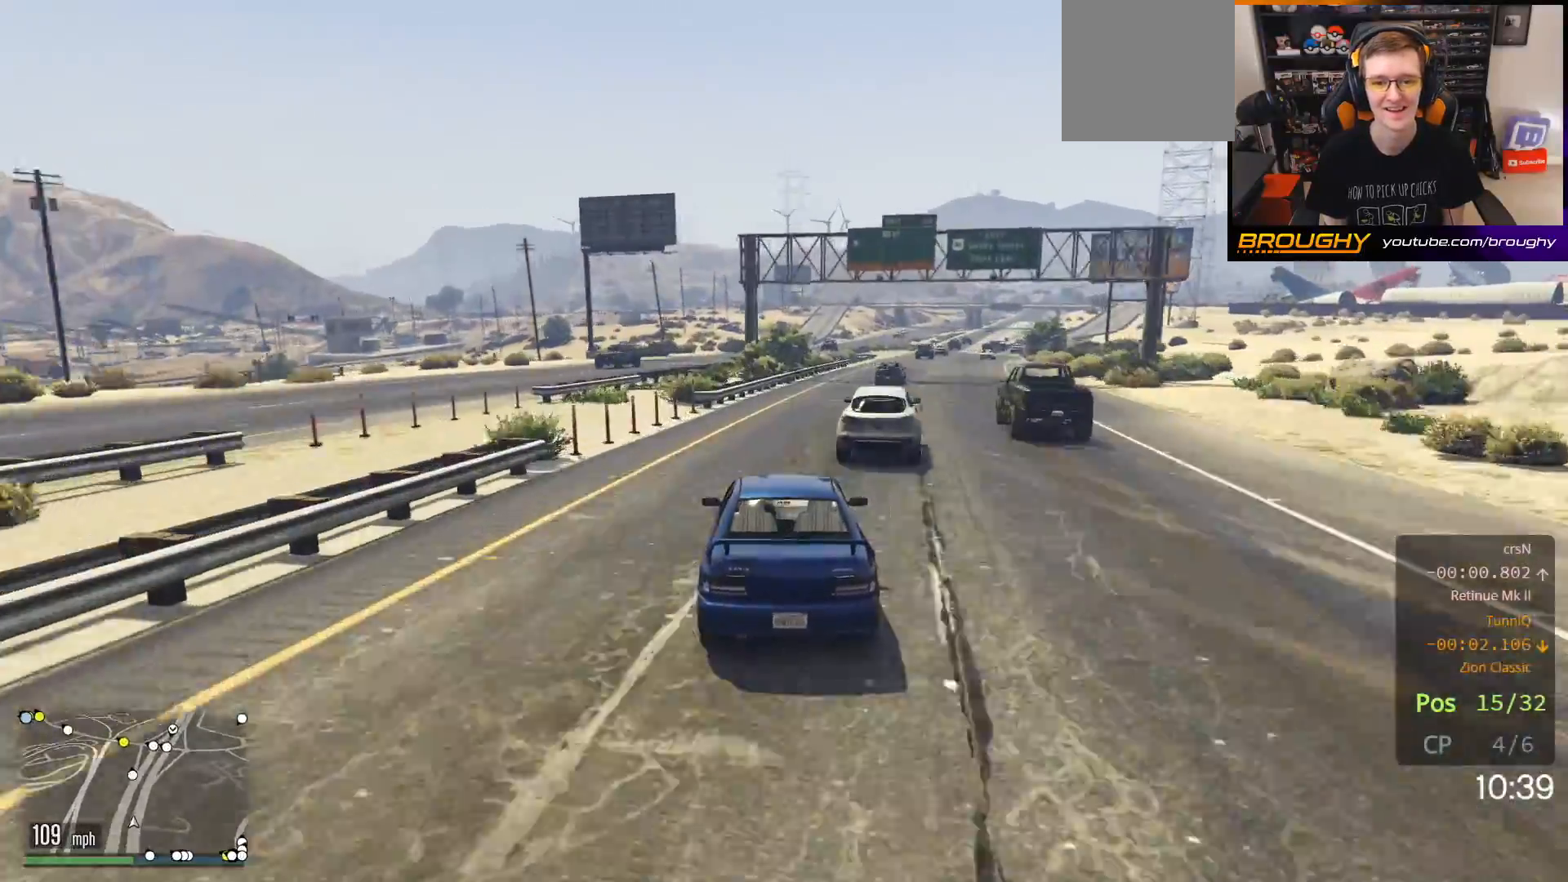
{"buttons": ["R2"], "left_stick": "right", "right_stick": "center", "events": [[17, "left_stick", "right"], [283, "left_stick", "center"], [333, "left_stick", "right"]]}
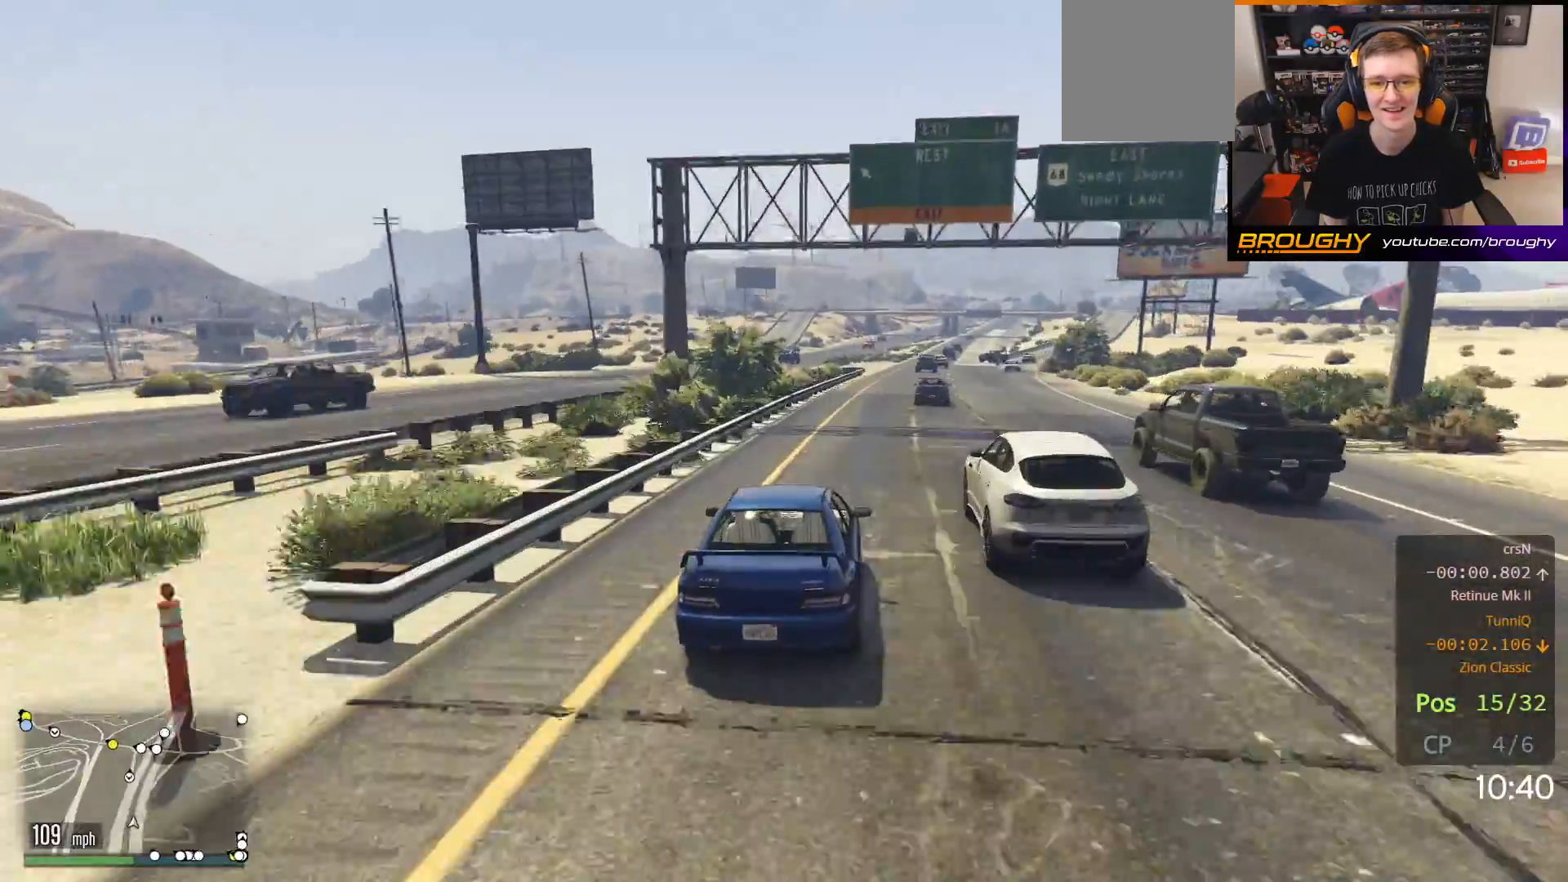
{"buttons": ["R2"], "left_stick": "right", "right_stick": "center", "events": [[50, "left_stick", "center"], [467, "left_stick", "right"]]}
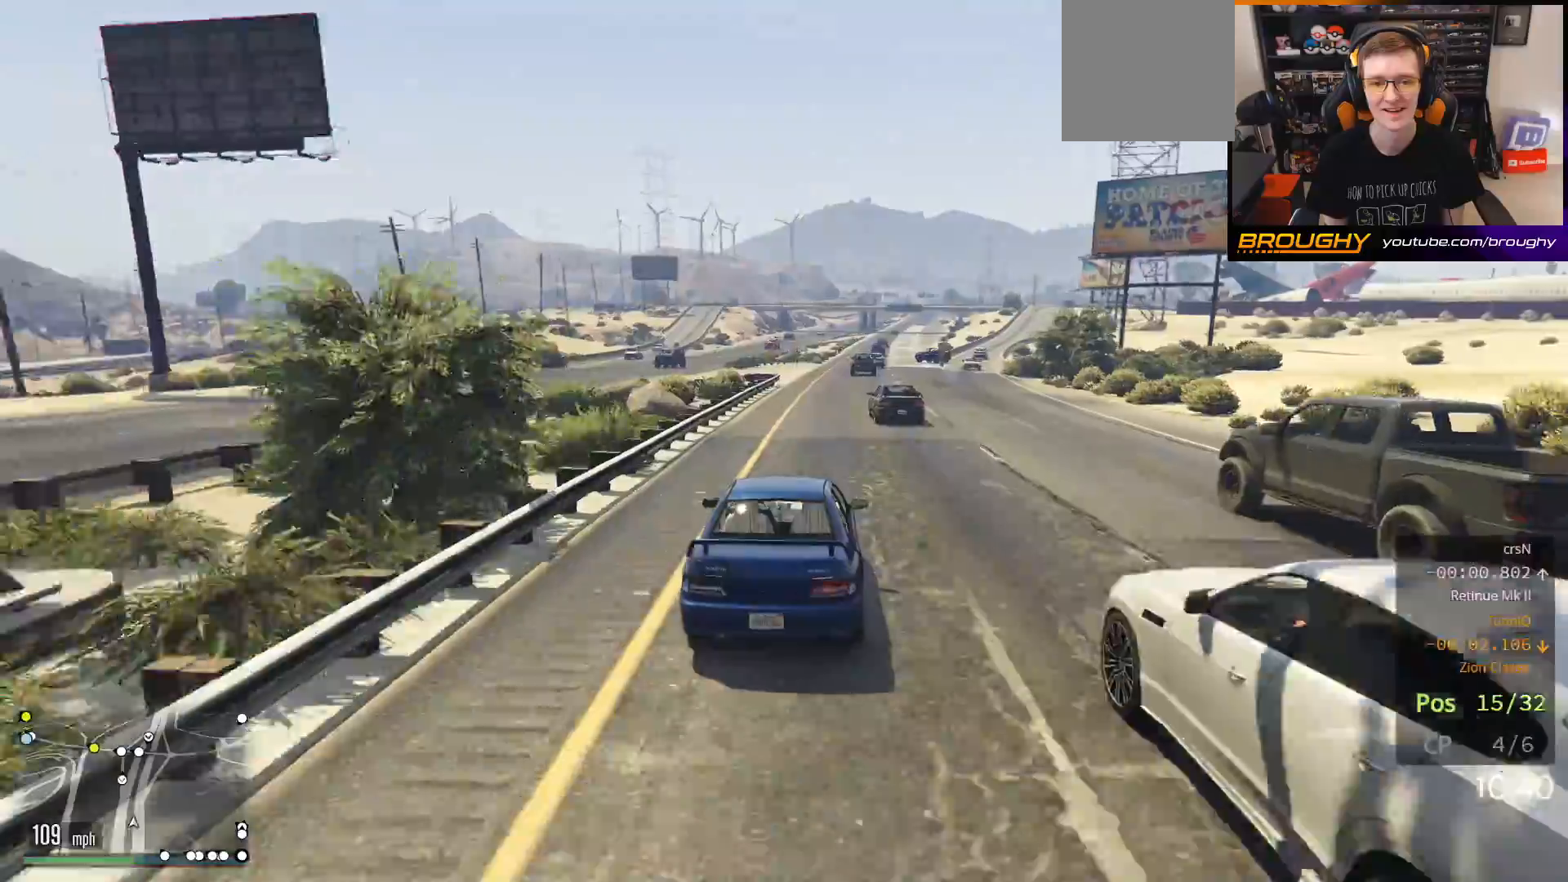
{"buttons": ["L2"], "left_stick": "up-left", "right_stick": "left", "events": [[33, "L2", "down"], [117, "R2", "up"], [200, "left_stick", "center"], [450, "left_stick", "up-left"], [500, "right_stick", "left"]]}
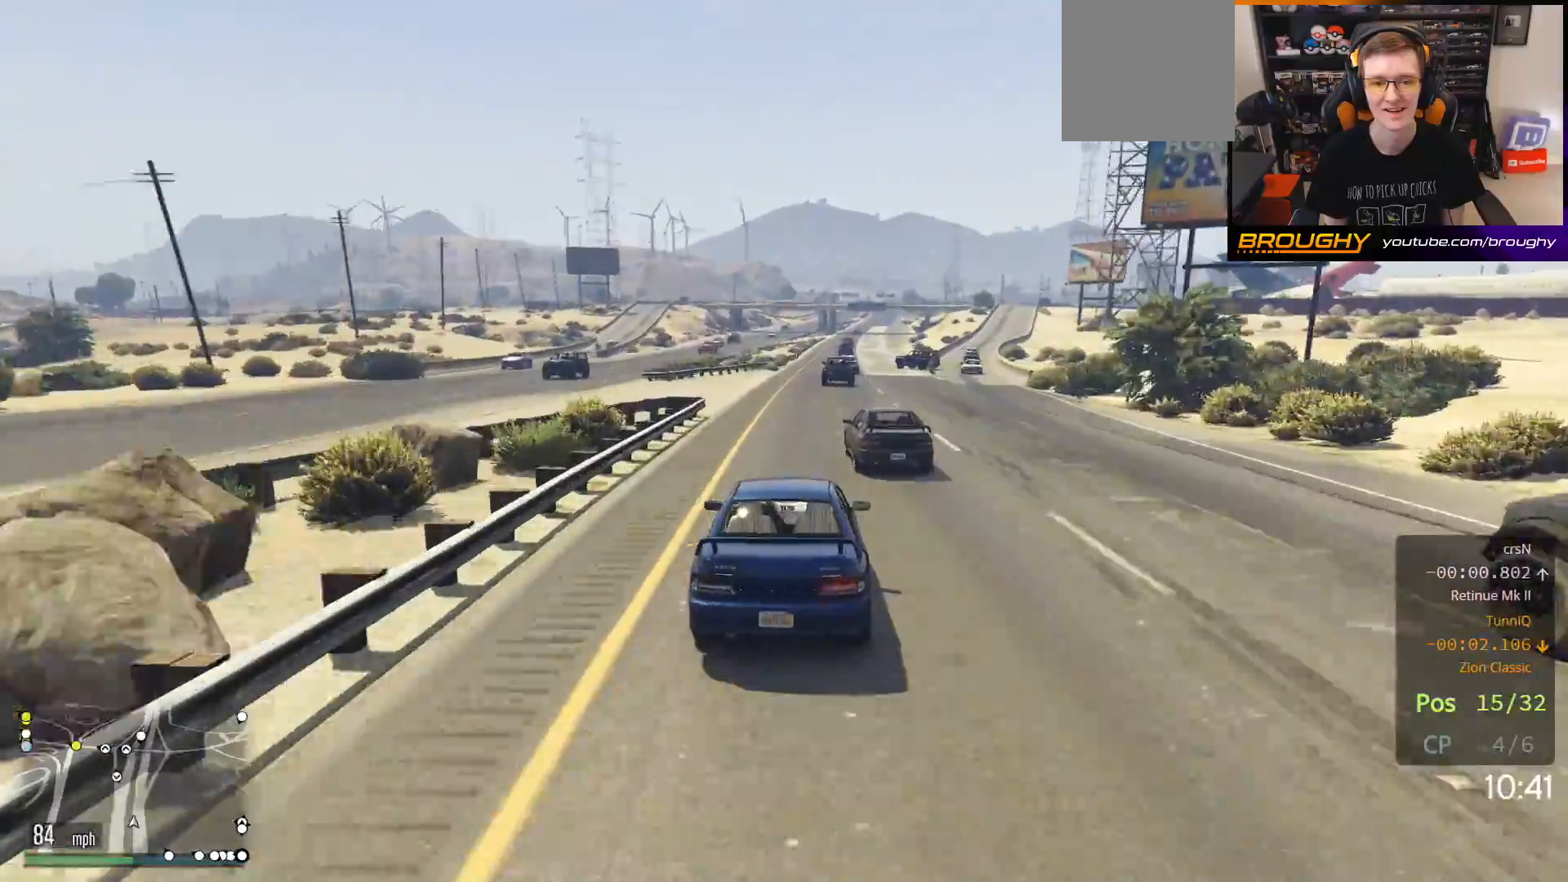
{"buttons": [], "left_stick": "up-left", "right_stick": "left", "events": [[133, "L2", "up"], [333, "left_stick", "center"], [450, "left_stick", "up-left"]]}
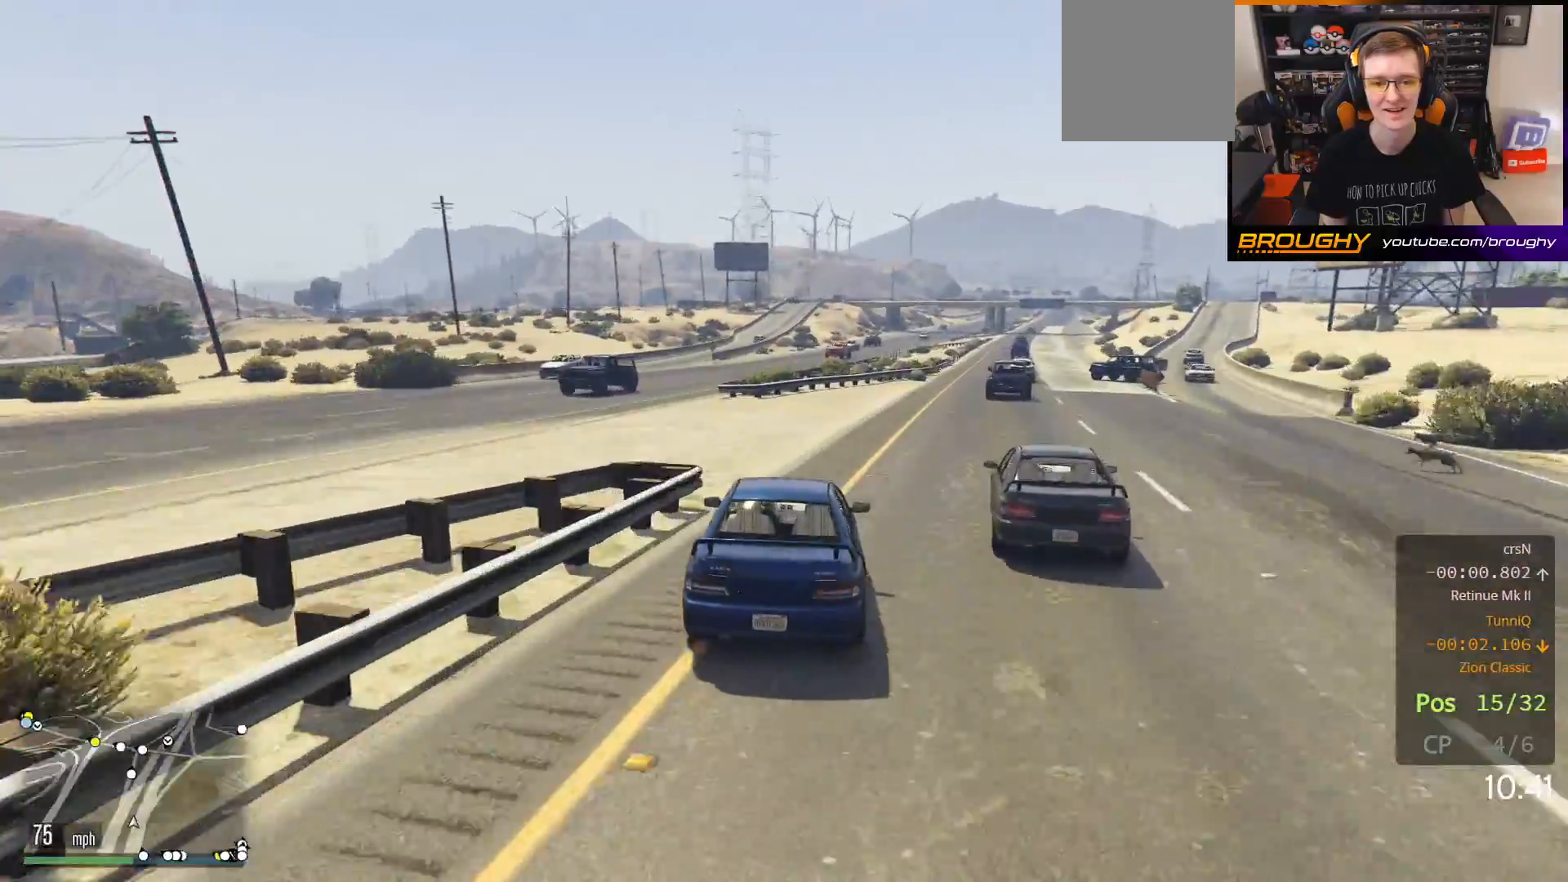
{"buttons": ["R2"], "left_stick": "up-left", "right_stick": "center", "events": [[100, "R2", "down"], [467, "right_stick", "center"]]}
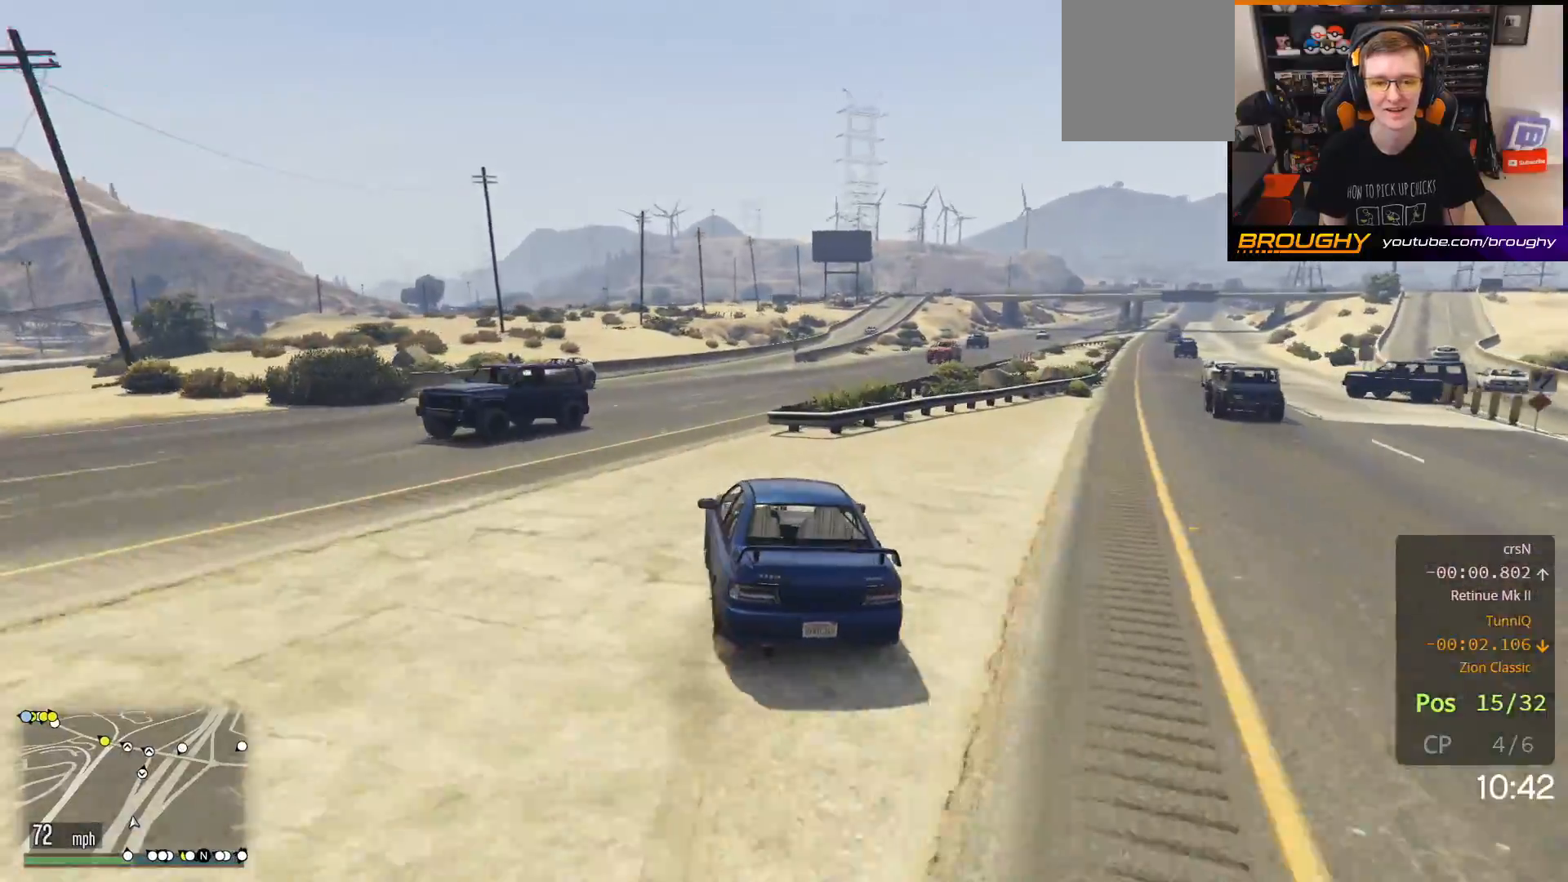
{"buttons": ["R2"], "left_stick": "center", "right_stick": "center", "events": [[17, "left_stick", "center"], [317, "left_stick", "right"], [500, "left_stick", "center"]]}
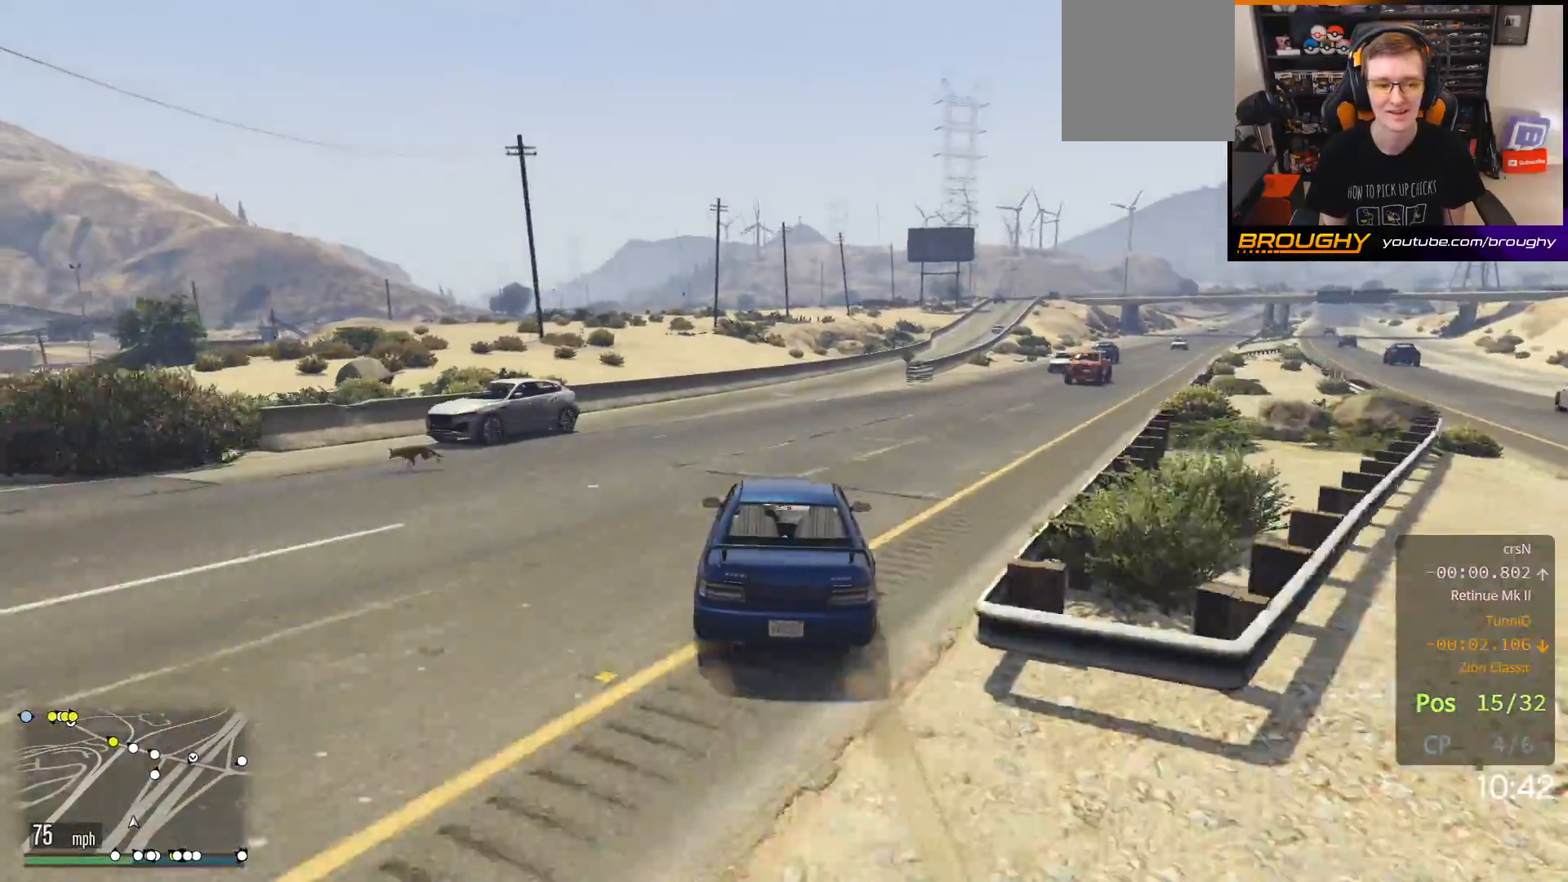
{"buttons": ["R2"], "left_stick": "right", "right_stick": "center", "events": [[467, "left_stick", "right"]]}
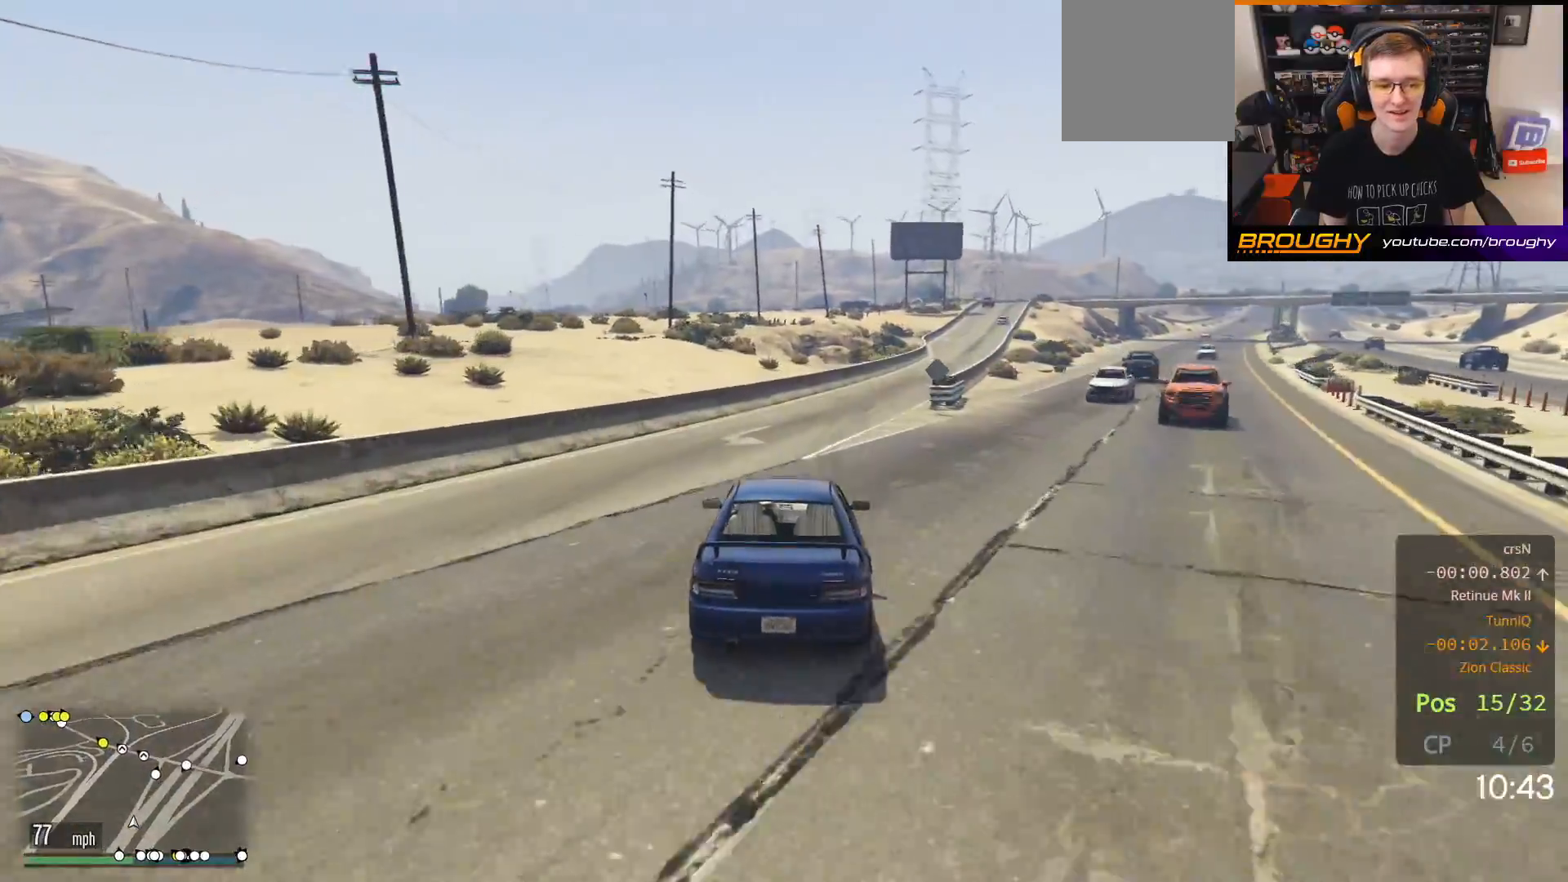
{"buttons": ["R2"], "left_stick": "right", "right_stick": "center", "events": [[250, "left_stick", "center"], [367, "left_stick", "right"]]}
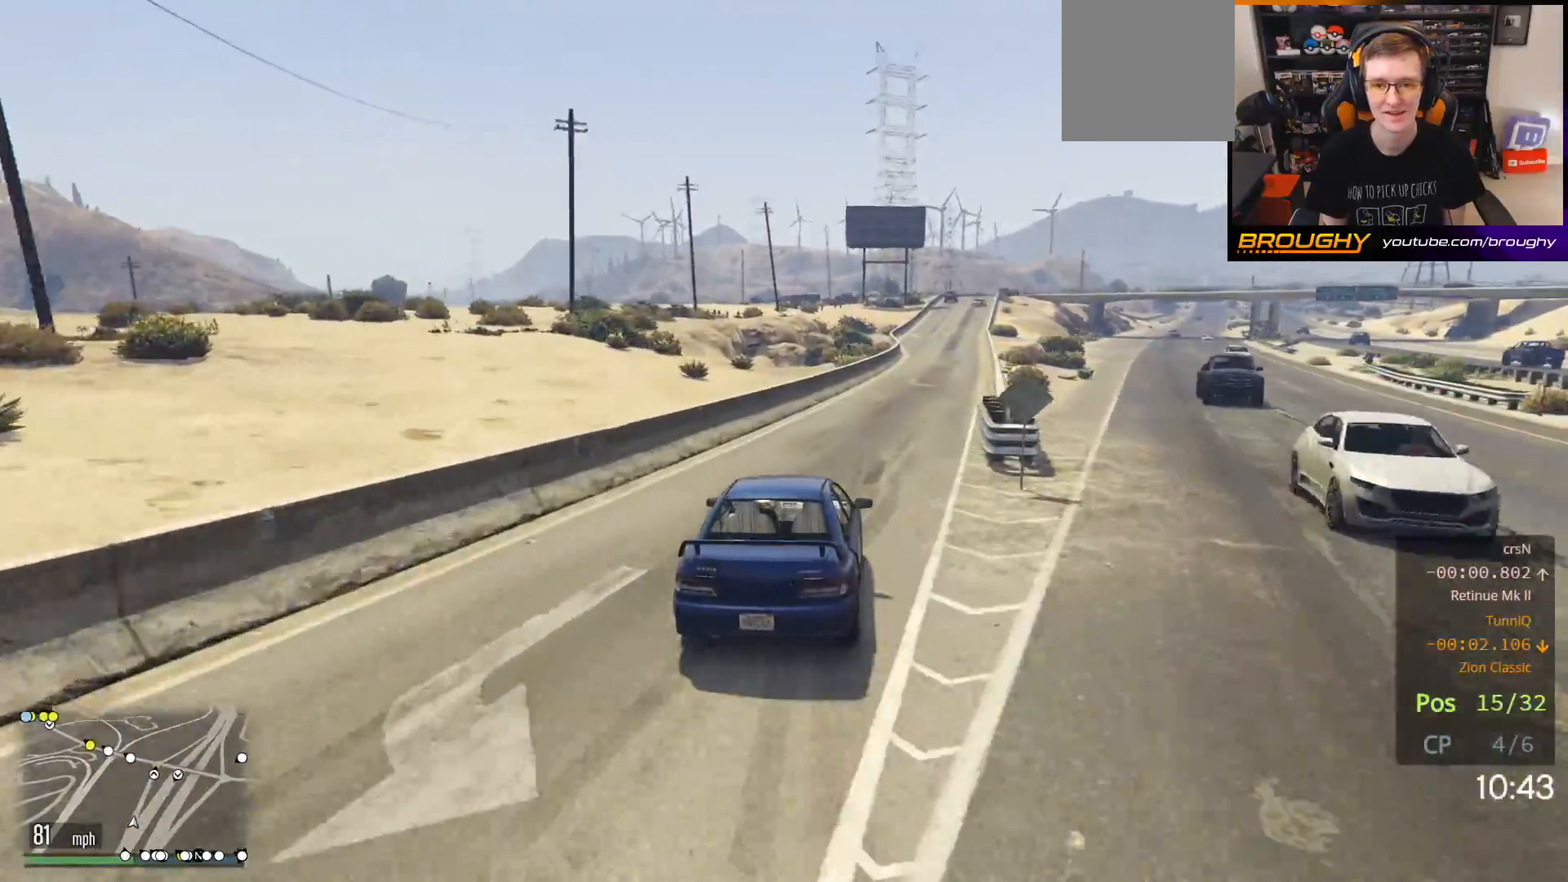
{"buttons": ["R2"], "left_stick": "center", "right_stick": "center", "events": [[150, "left_stick", "center"]]}
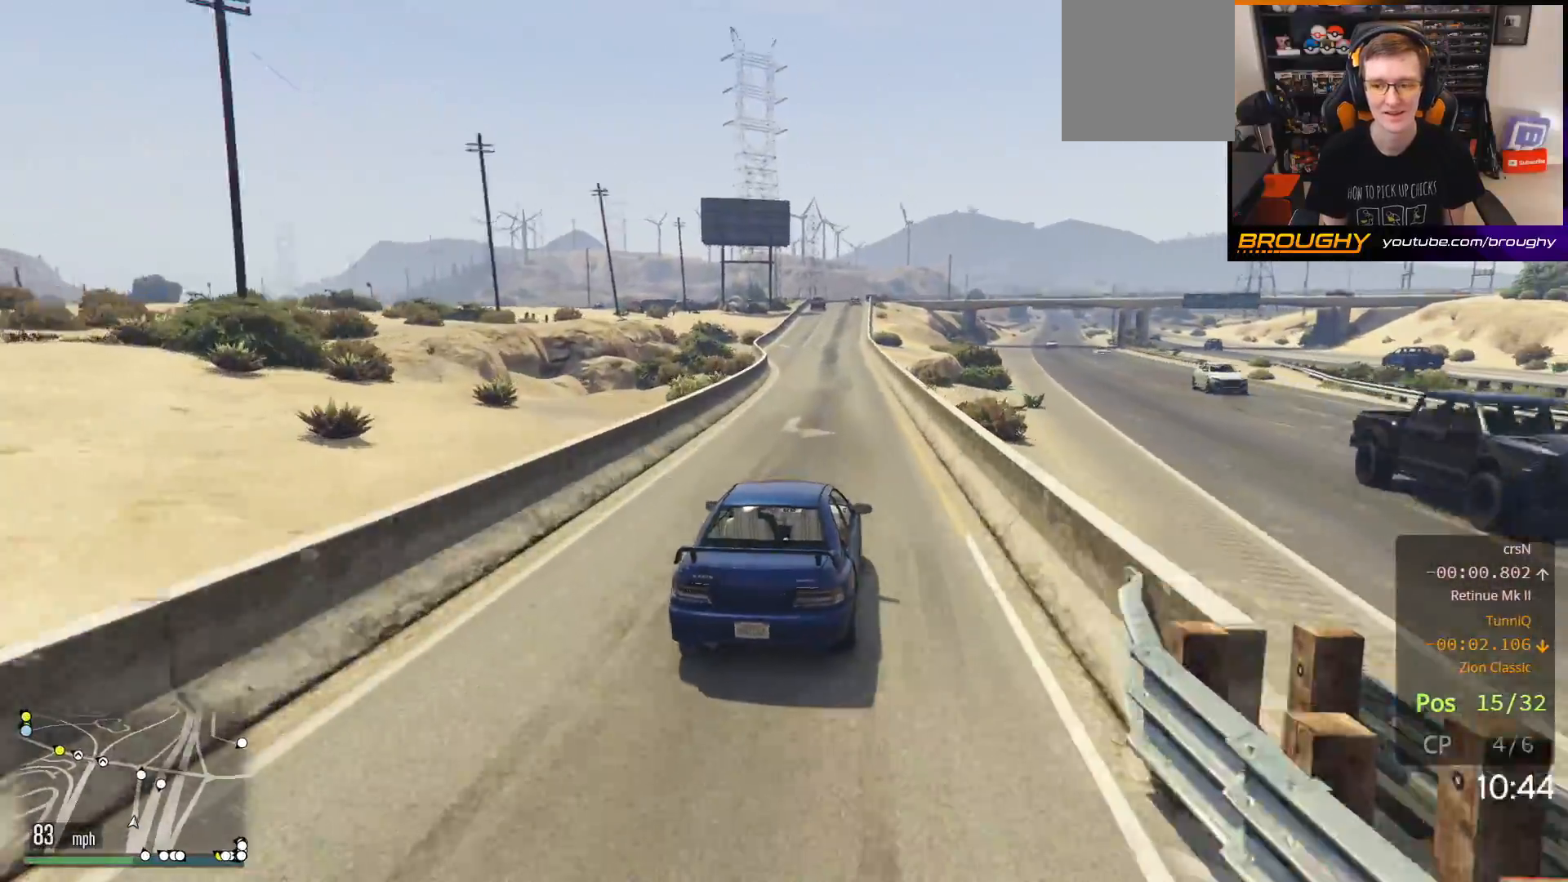
{"buttons": ["R2"], "left_stick": "center", "right_stick": "center", "events": []}
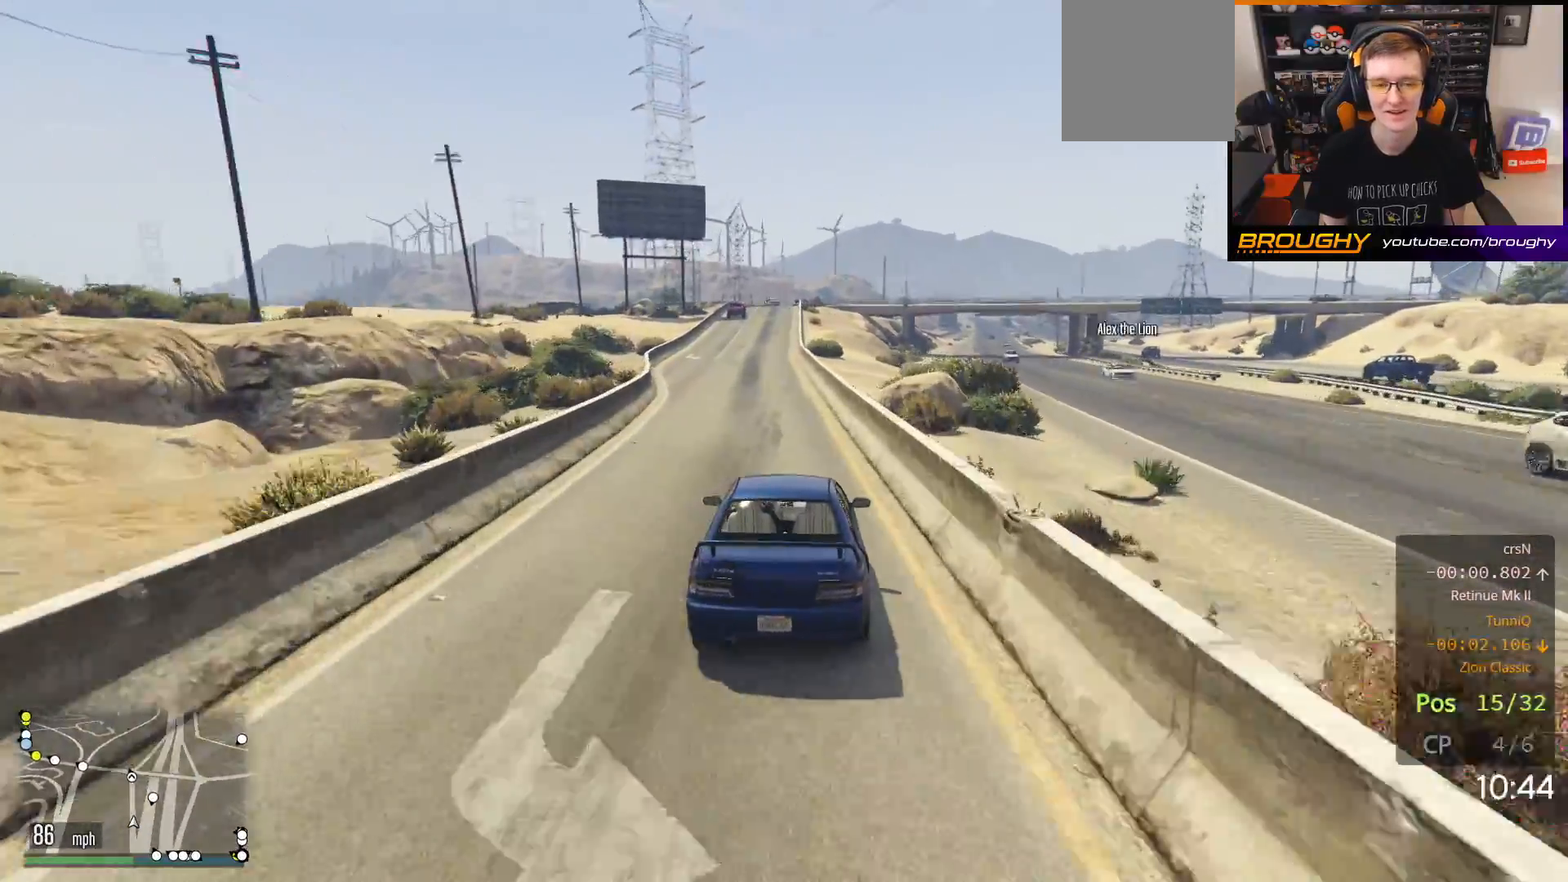
{"buttons": ["R2"], "left_stick": "up-left", "right_stick": "center", "events": [[83, "left_stick", "up-left"], [267, "left_stick", "center"], [417, "left_stick", "up-left"]]}
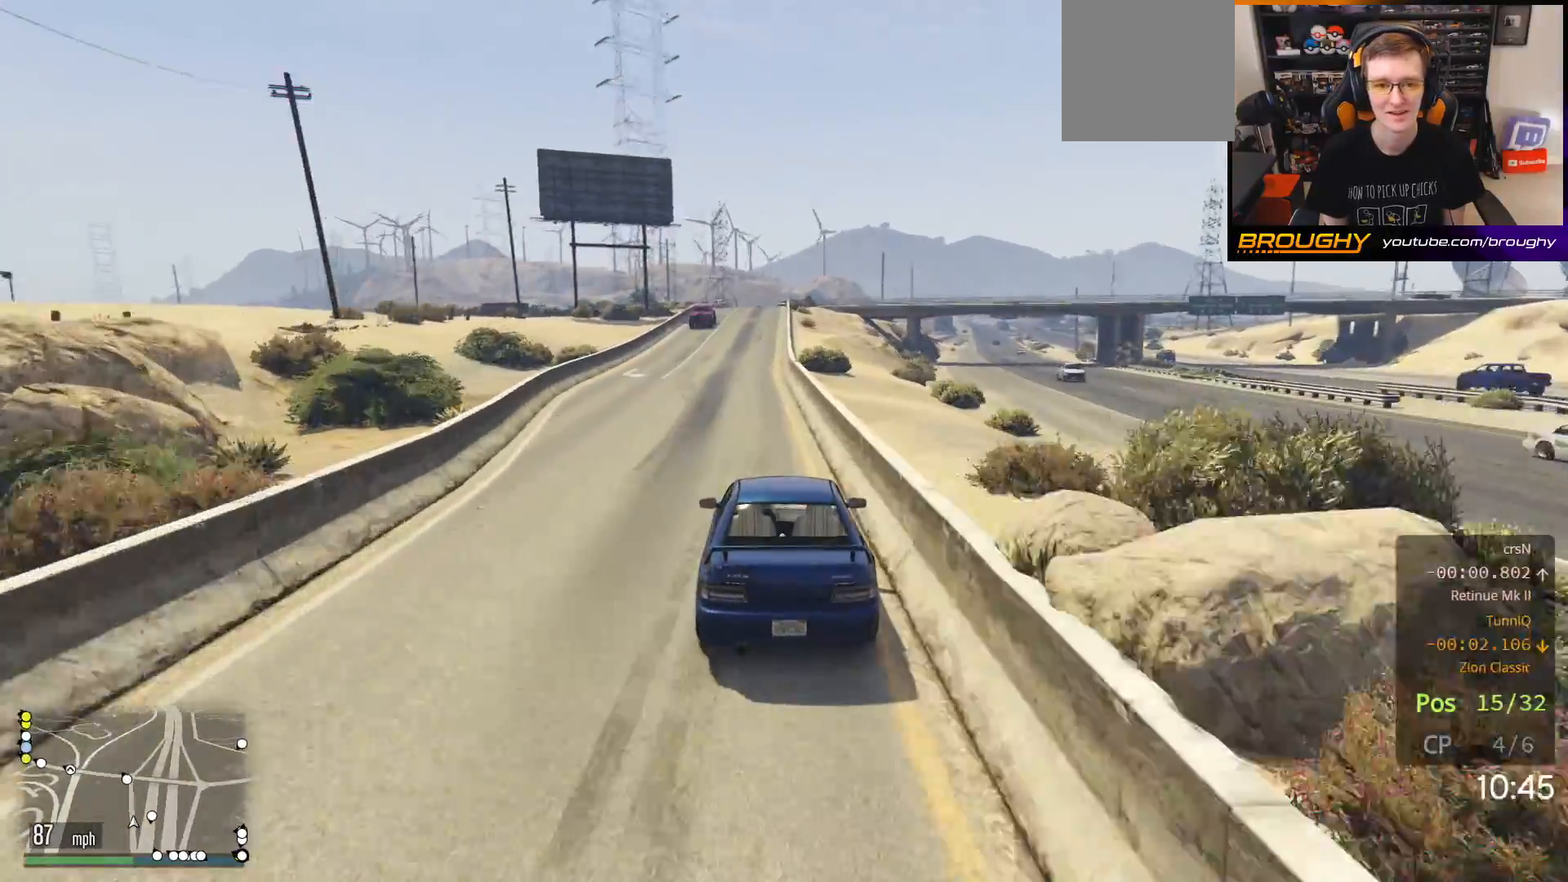
{"buttons": ["R2"], "left_stick": "right", "right_stick": "center", "events": [[100, "left_stick", "center"], [367, "left_stick", "right"]]}
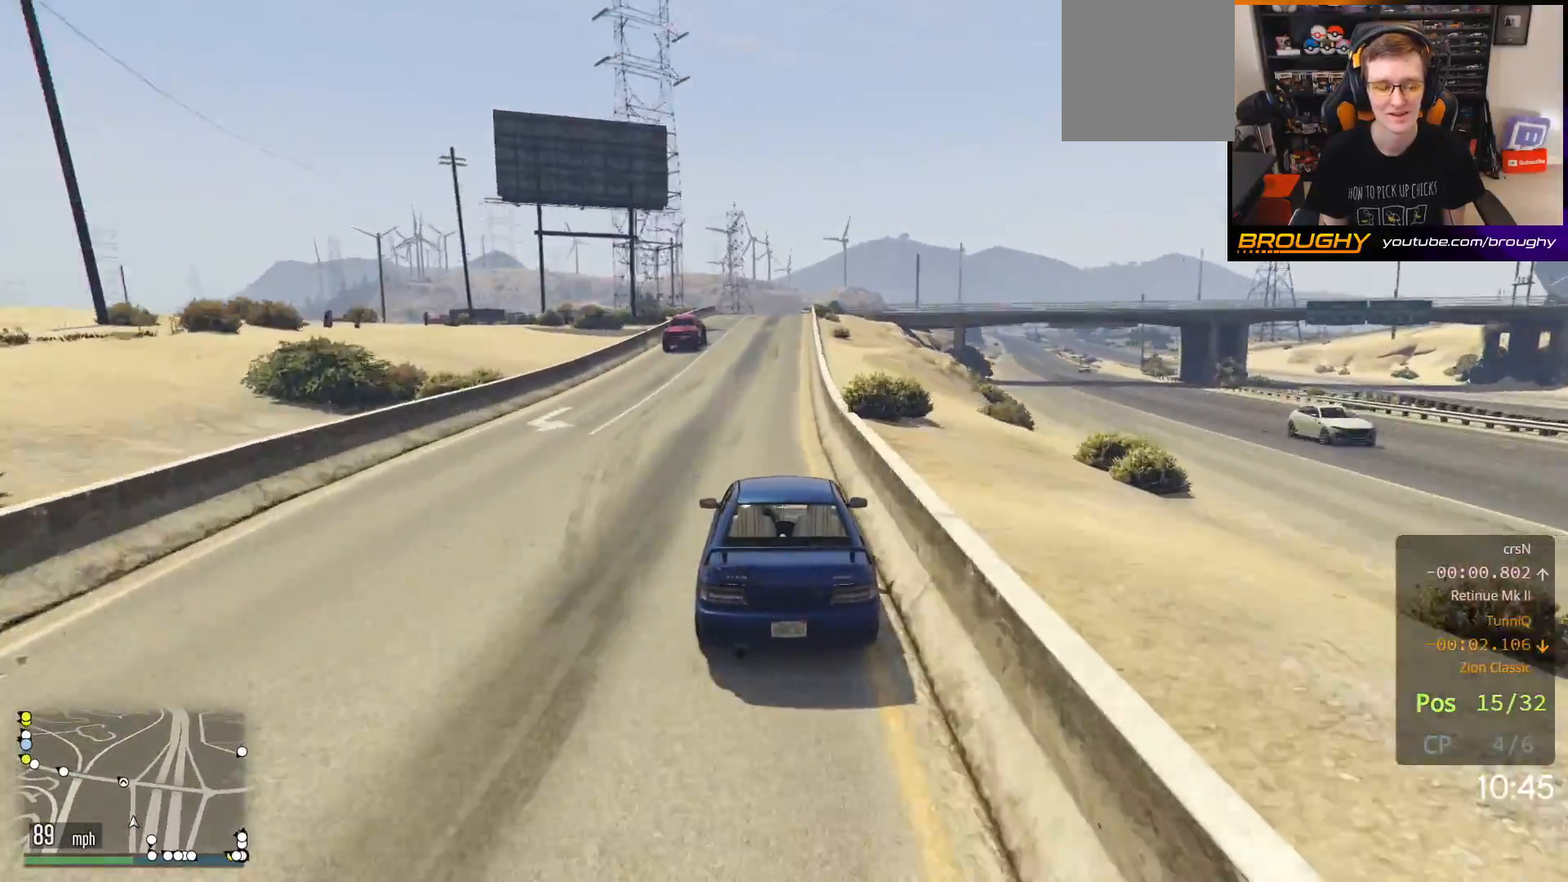
{"buttons": ["R2"], "left_stick": "center", "right_stick": "center", "events": [[100, "left_stick", "center"]]}
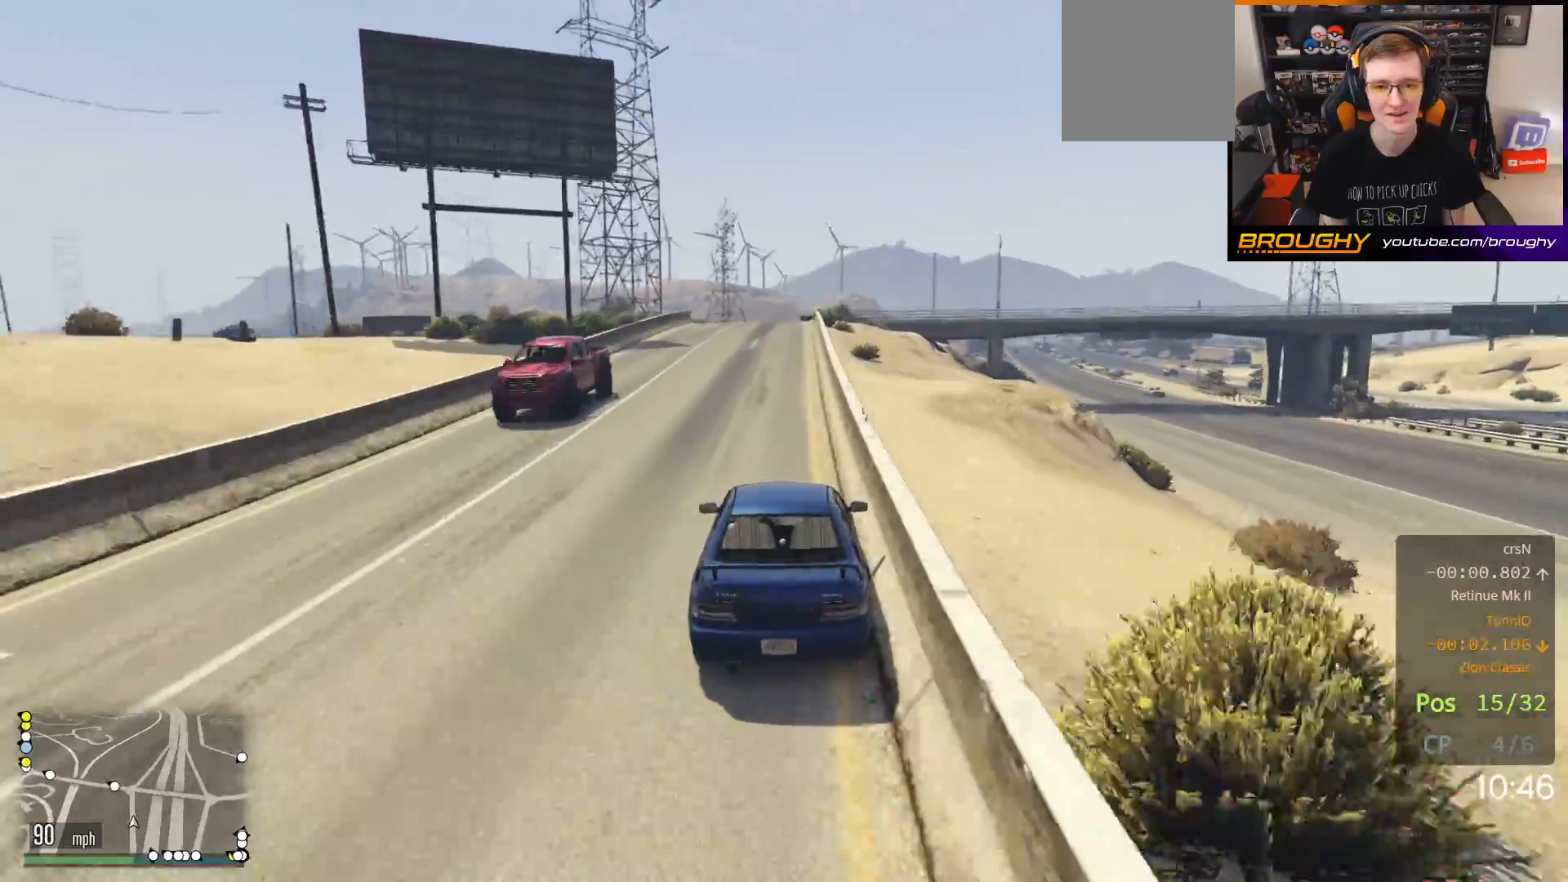
{"buttons": ["R2"], "left_stick": "up-left", "right_stick": "center", "events": [[33, "left_stick", "right"], [150, "left_stick", "center"], [383, "left_stick", "up-left"]]}
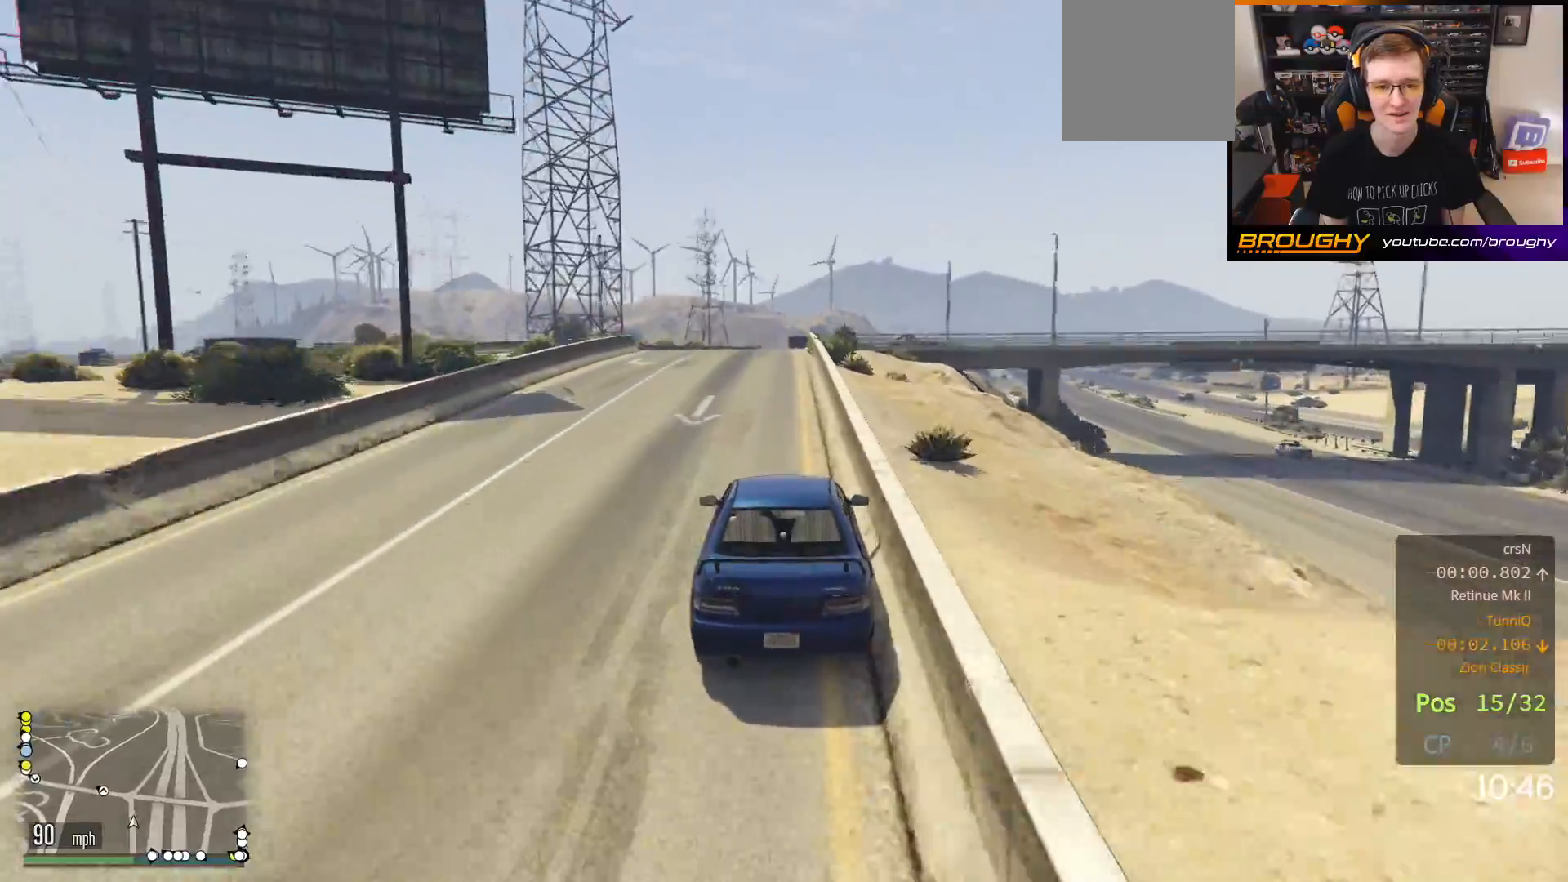
{"buttons": ["L2"], "left_stick": "up-left", "right_stick": "center", "events": [[17, "left_stick", "center"], [250, "left_stick", "up-left"], [267, "L2", "down"], [367, "R2", "up"]]}
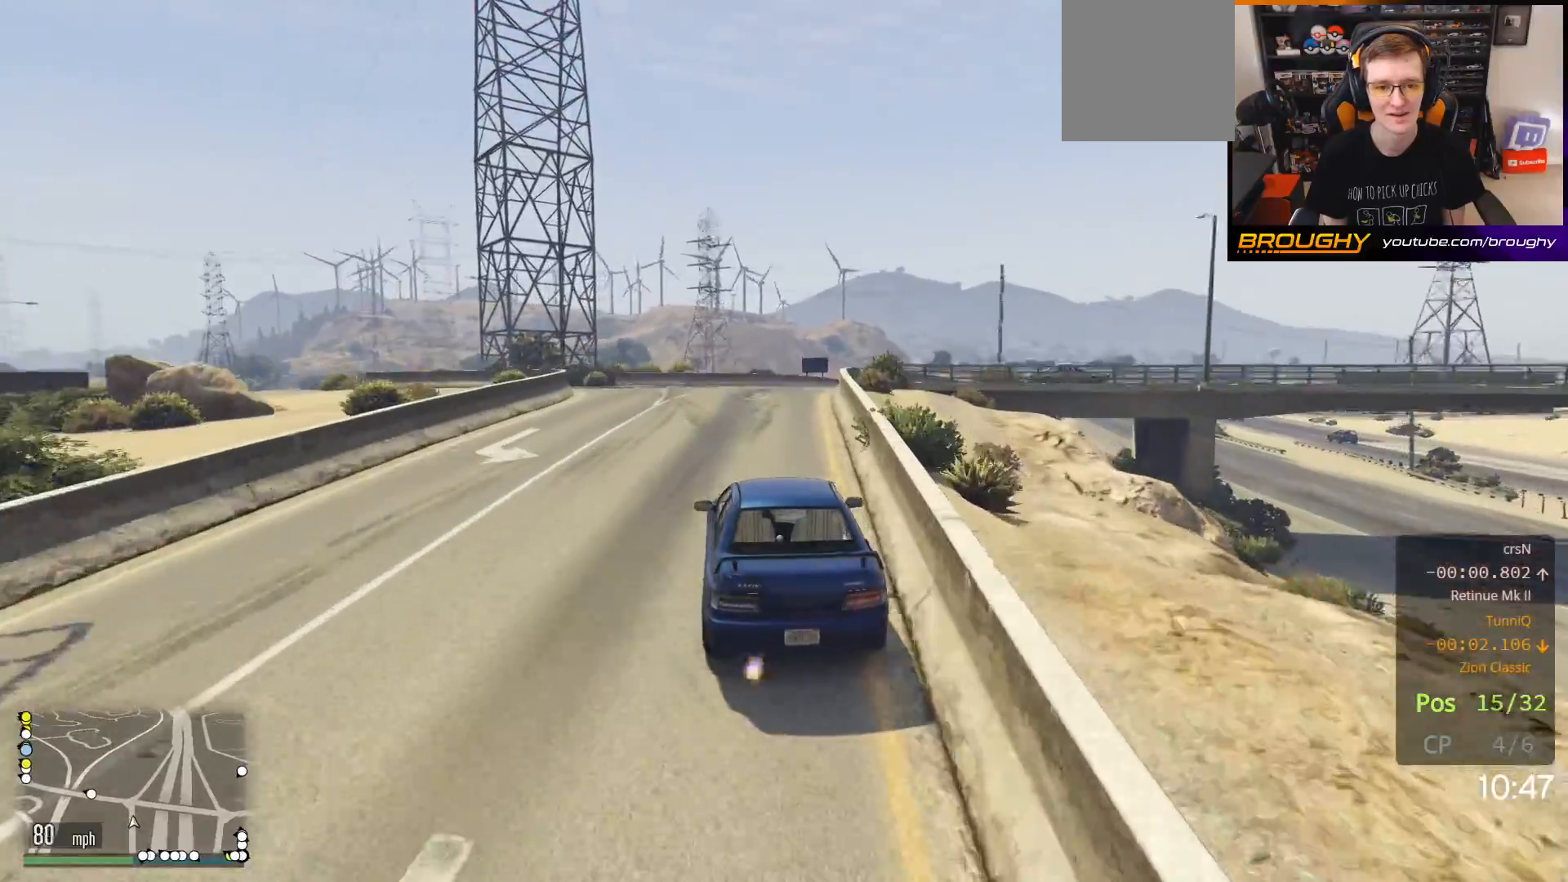
{"buttons": ["R2"], "left_stick": "up-left", "right_stick": "center", "events": [[17, "left_stick", "up"], [117, "left_stick", "up-left"], [267, "L2", "up"], [367, "R2", "down"]]}
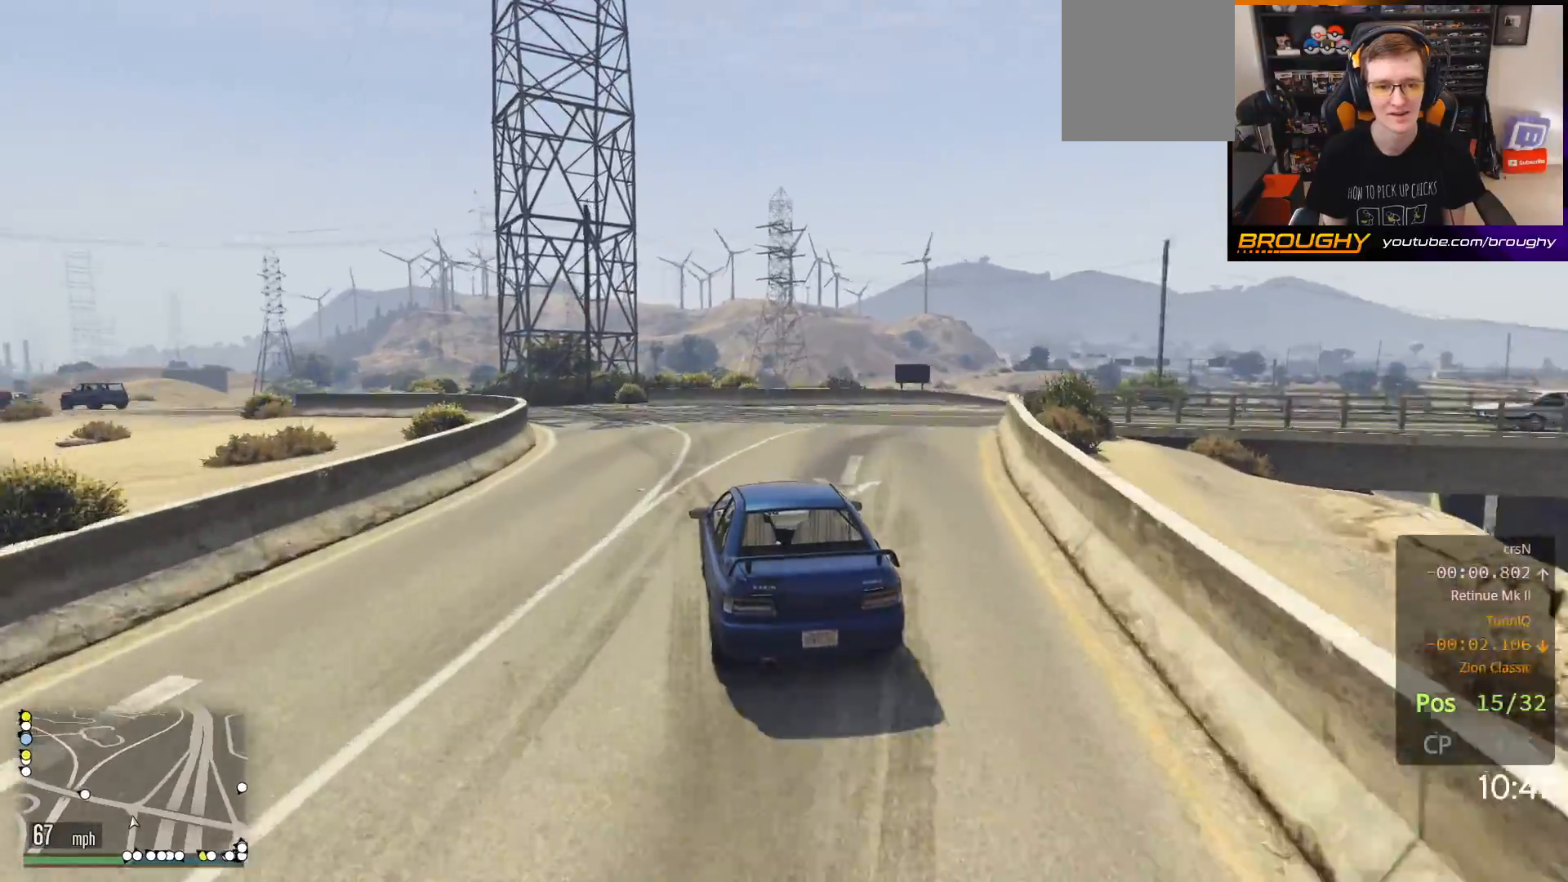
{"buttons": ["R2"], "left_stick": "up-left", "right_stick": "center", "events": []}
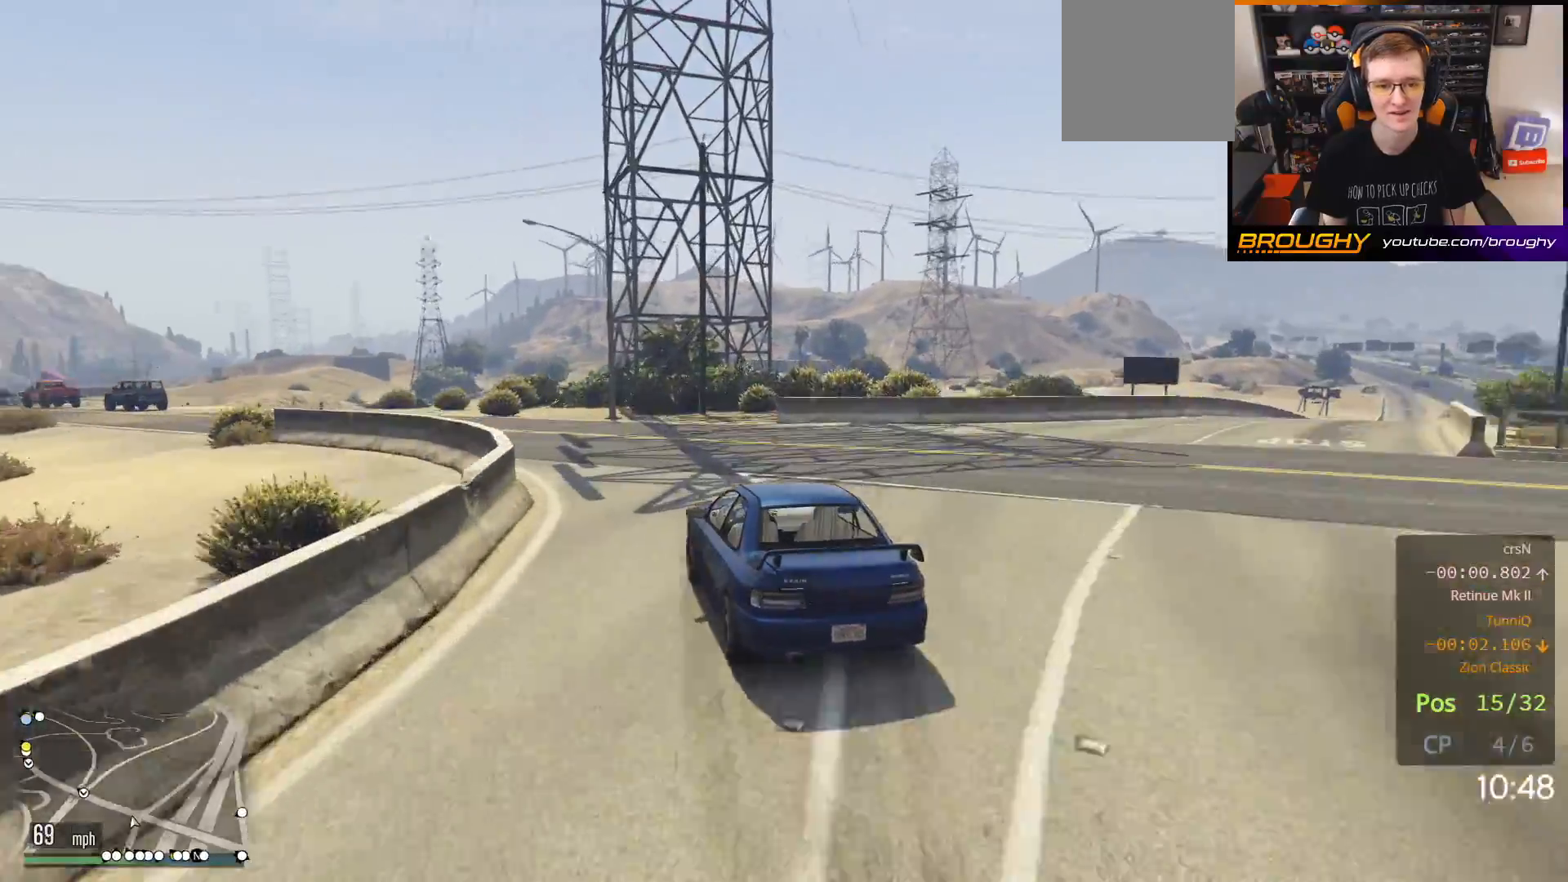
{"buttons": ["R2"], "left_stick": "up-left", "right_stick": "center", "events": []}
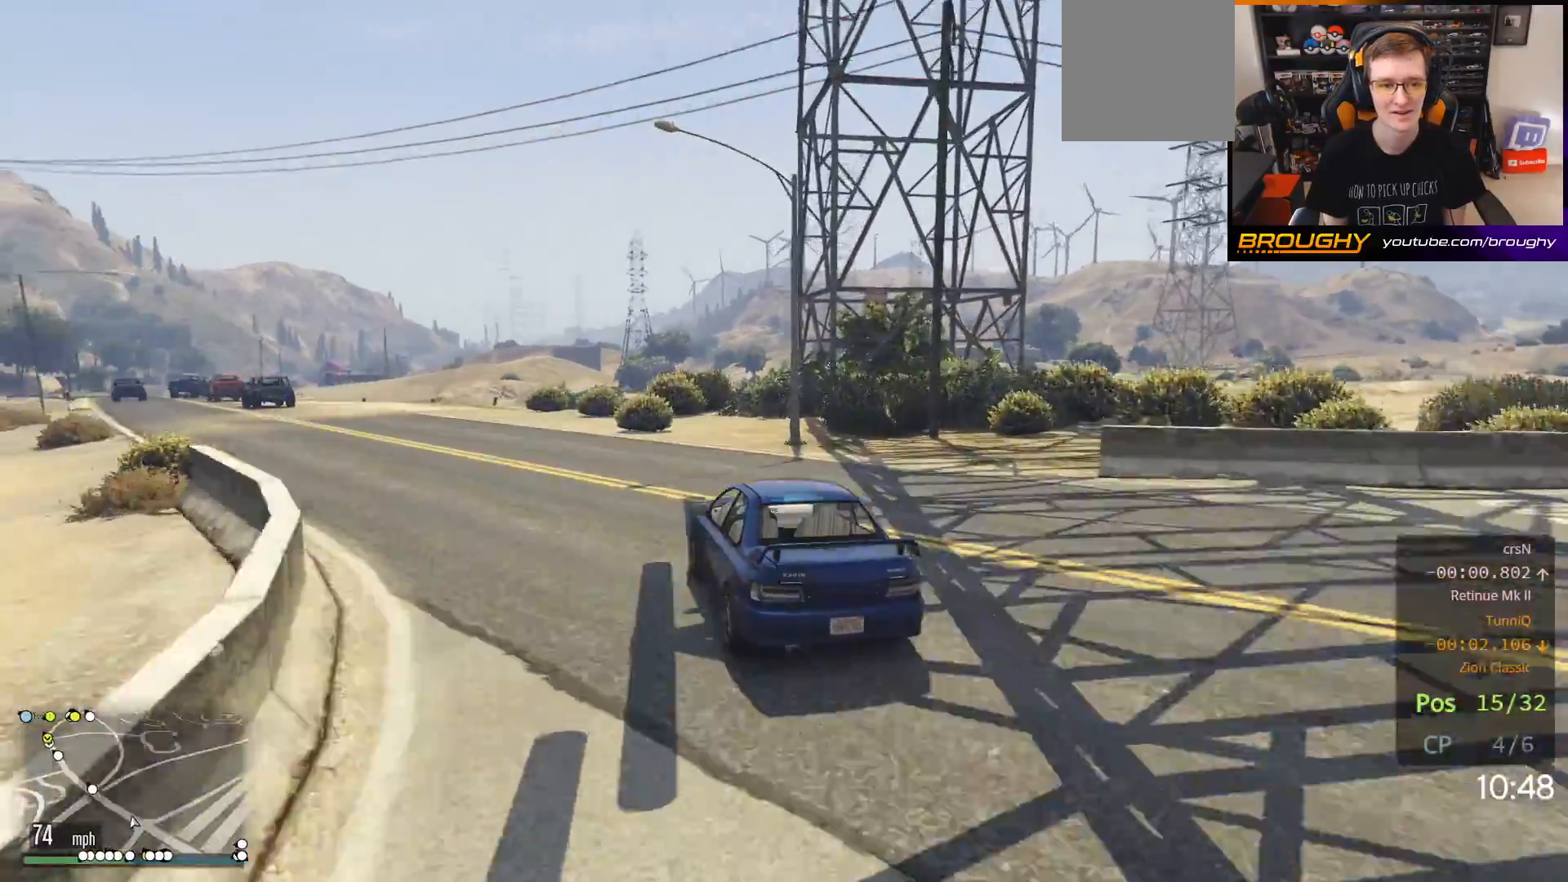
{"buttons": ["R2"], "left_stick": "up-left", "right_stick": "center", "events": []}
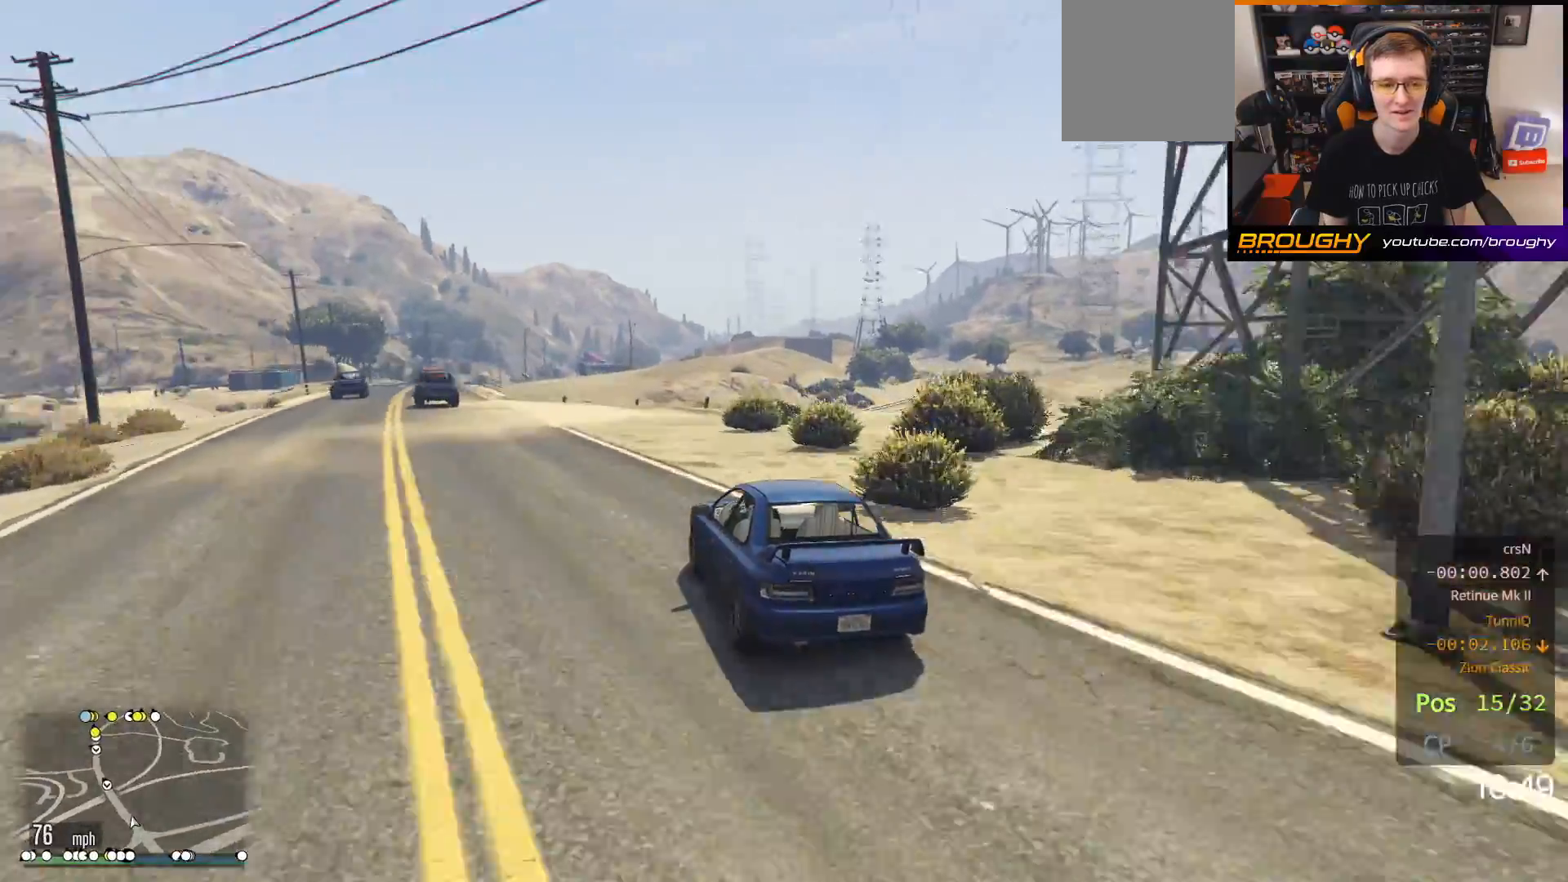
{"buttons": ["R2"], "left_stick": "center", "right_stick": "center", "events": [[500, "left_stick", "center"]]}
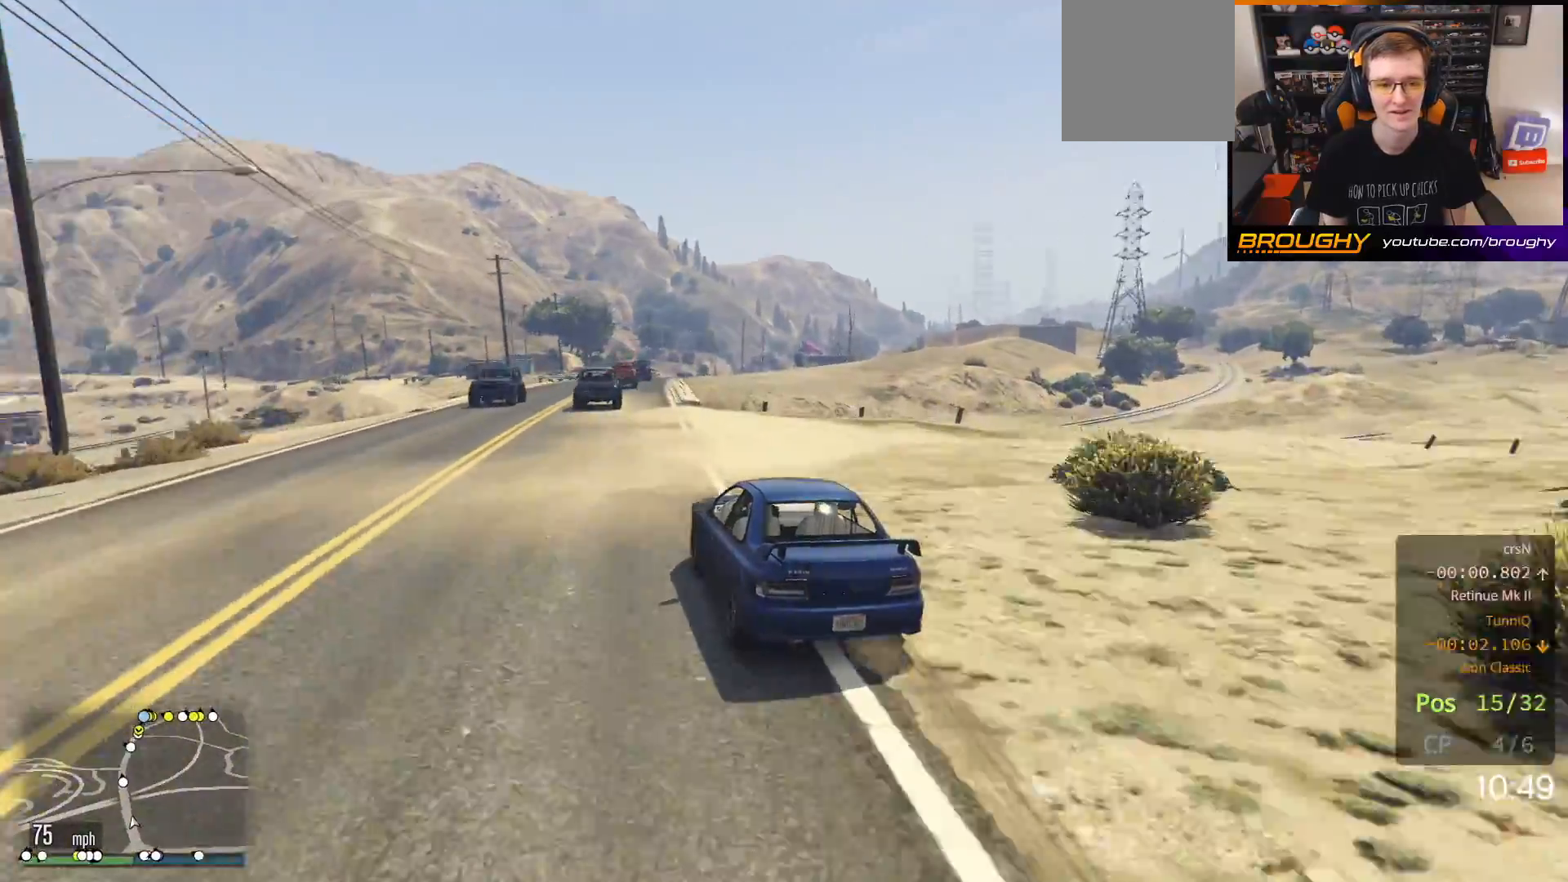
{"buttons": ["R2"], "left_stick": "center", "right_stick": "center", "events": [[83, "left_stick", "up-left"], [233, "left_stick", "center"]]}
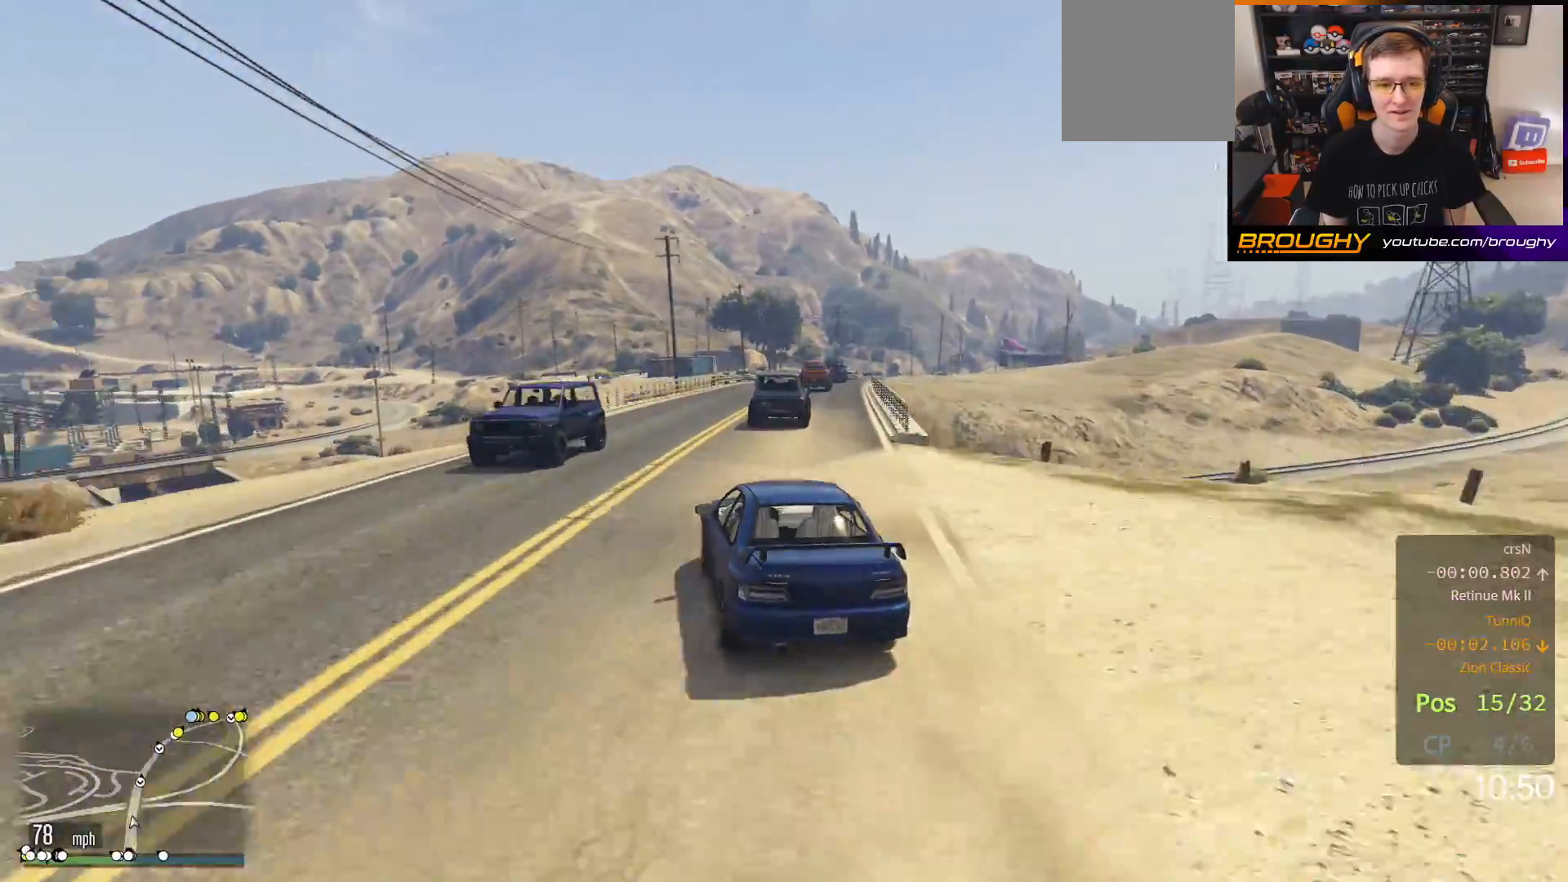
{"buttons": ["R2"], "left_stick": "right", "right_stick": "center", "events": [[233, "left_stick", "right"]]}